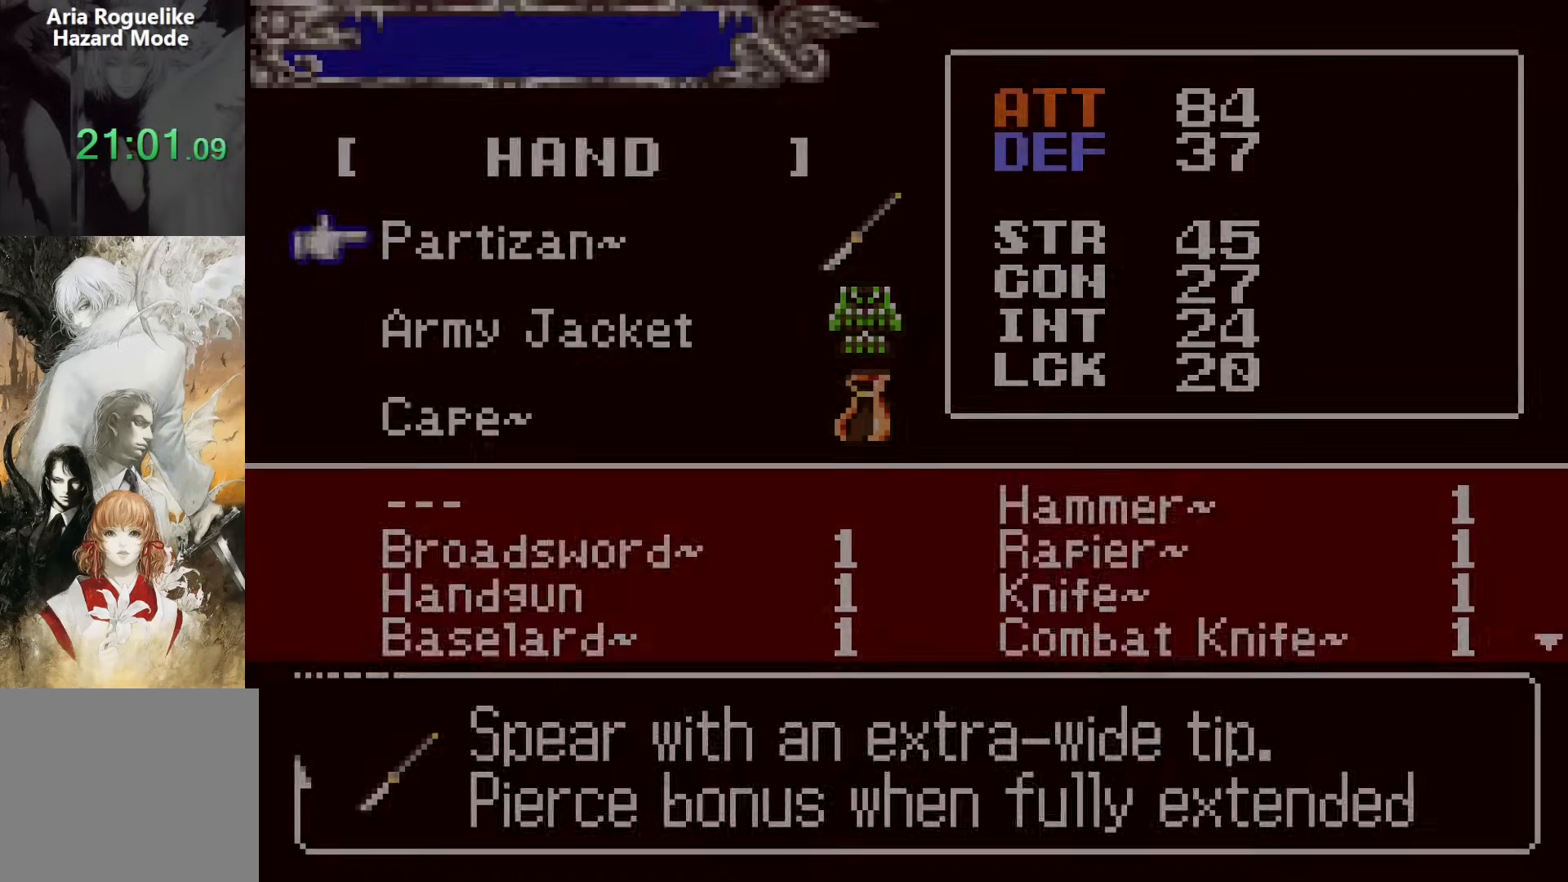
Gameplay with a controller (PlayStation layout); each line is a JSON object with the inputs held at the frame after it. "events" lists button and stick changes between this image and that frame as [ms after this image, input, new state], when the widget could be followed in between. Not read: L1 L3 R1 R3 left_stick right_stick.
{"buttons": [], "events": [[67, "DPAD_DOWN", "down"], [150, "CROSS", "down"], [183, "DPAD_DOWN", "up"], [200, "CROSS", "up"], [283, "DPAD_RIGHT", "down"], [367, "DPAD_RIGHT", "up"]]}
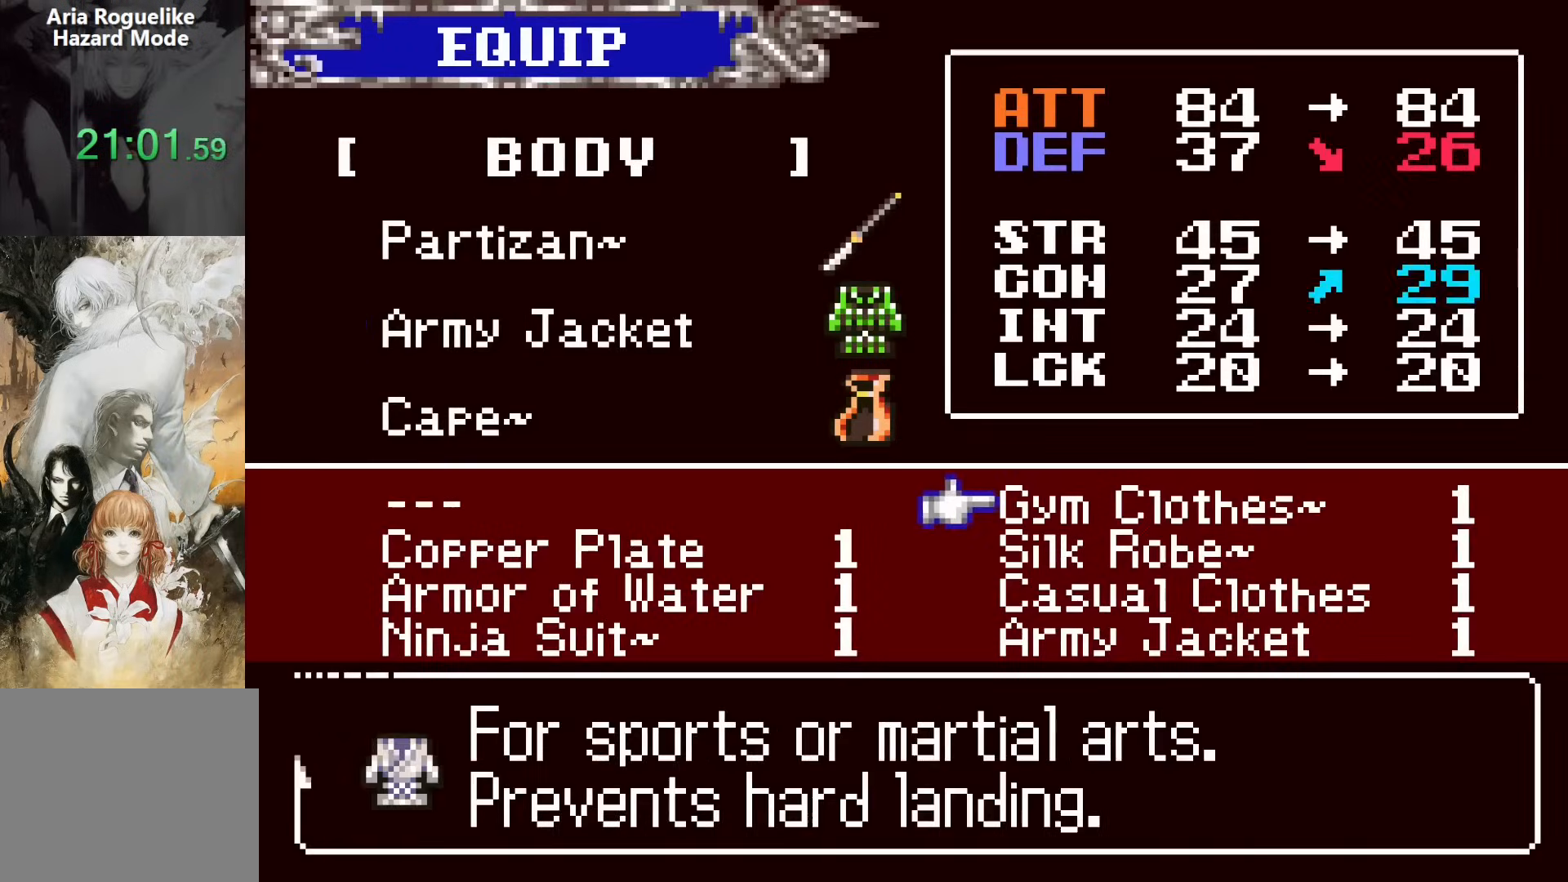
{"buttons": [], "events": [[67, "DPAD_DOWN", "down"], [167, "DPAD_DOWN", "up"], [233, "DPAD_LEFT", "down"], [317, "DPAD_LEFT", "up"]]}
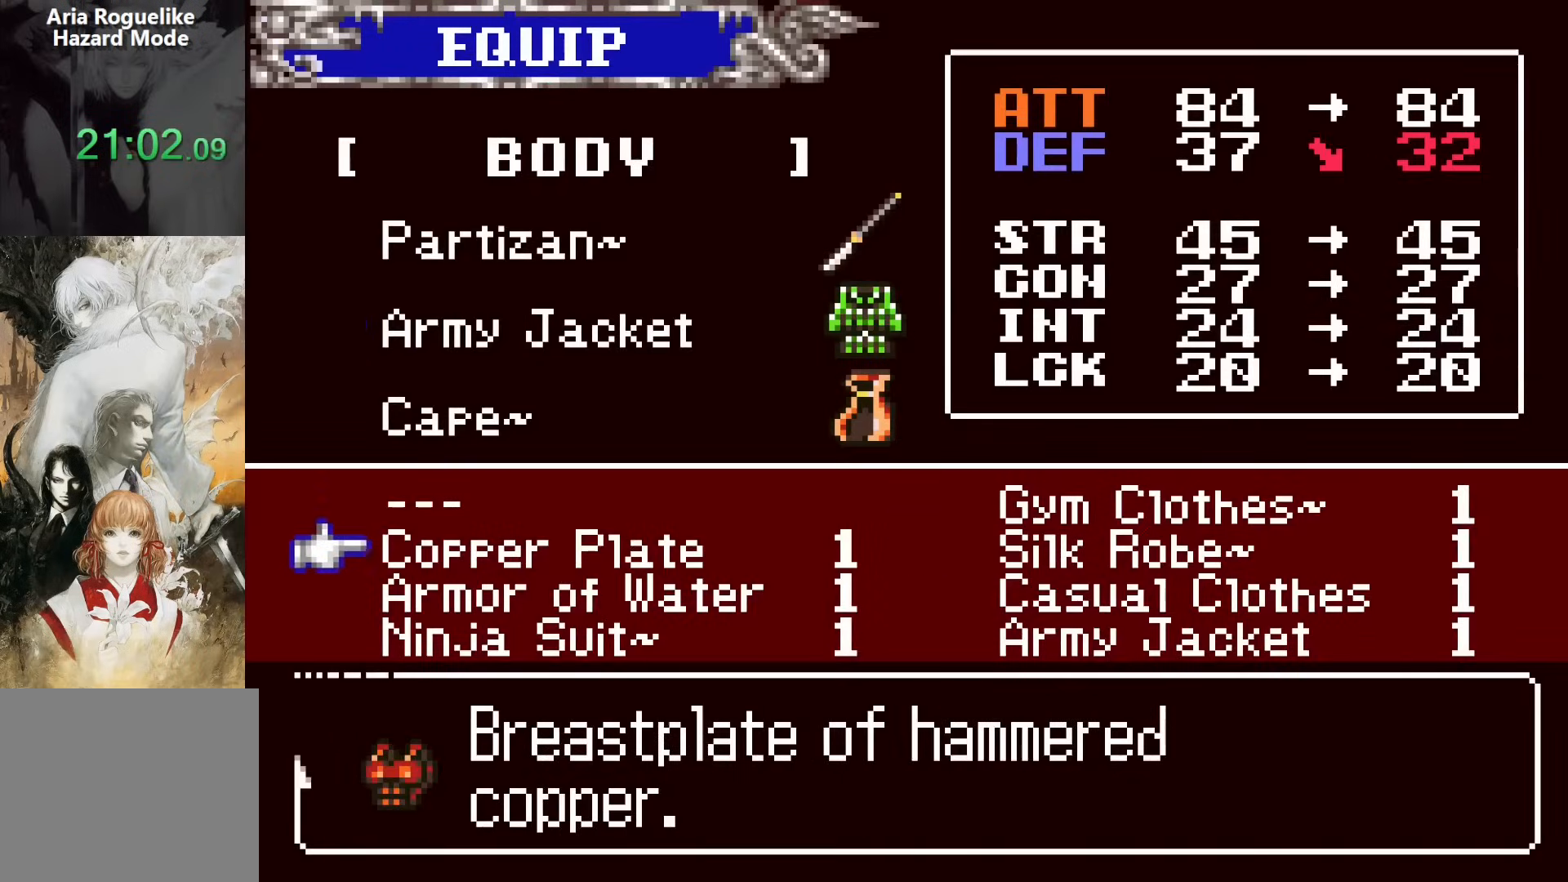
{"buttons": [], "events": [[200, "DPAD_DOWN", "down"], [317, "DPAD_DOWN", "up"]]}
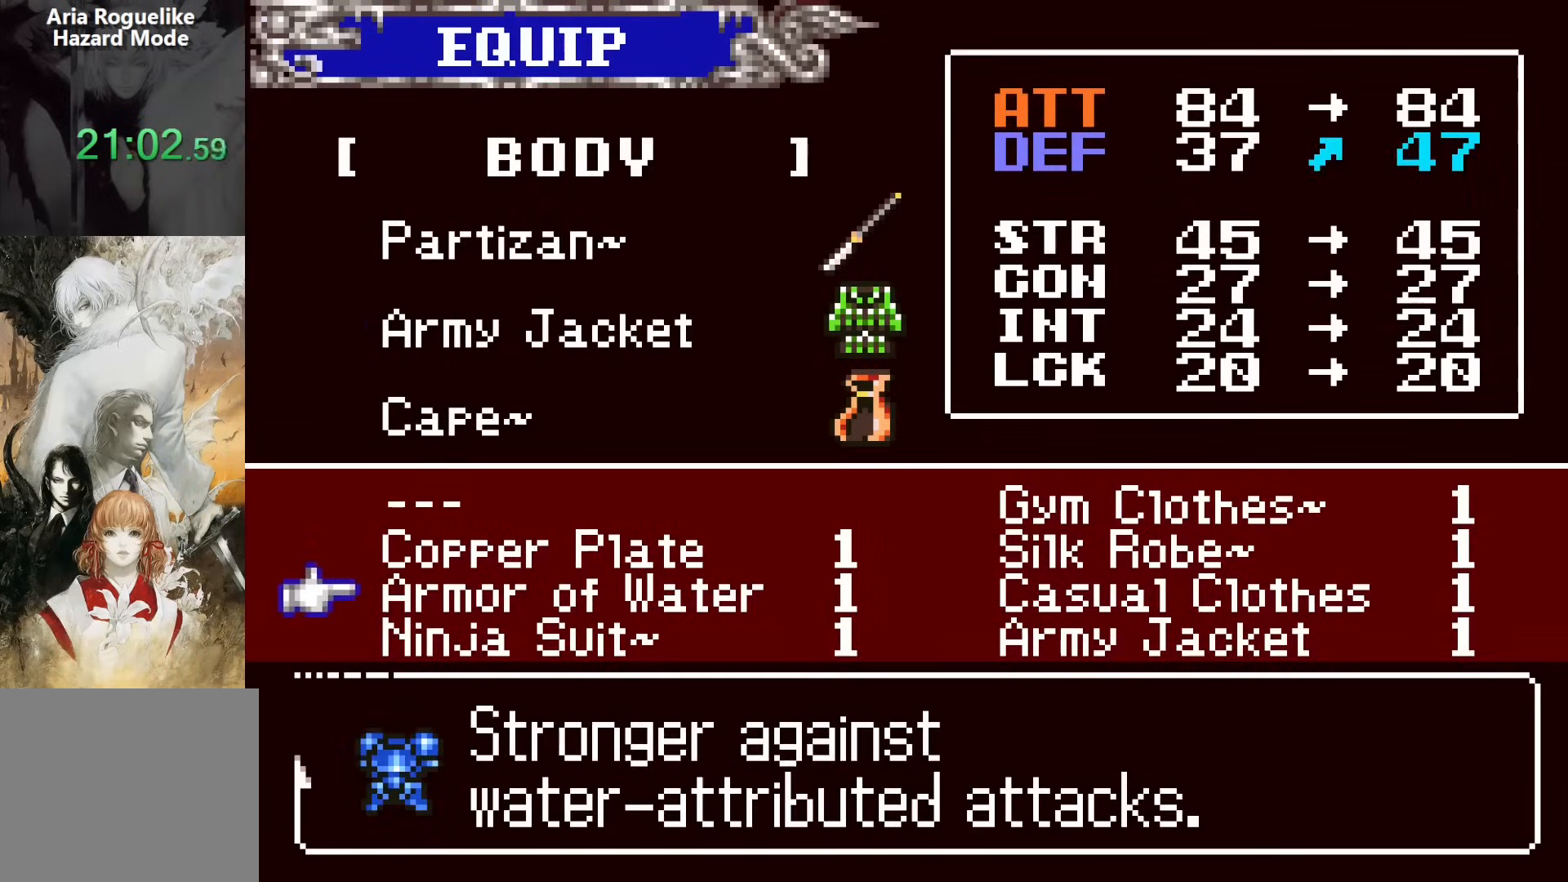
{"buttons": [], "events": [[50, "DPAD_DOWN", "down"], [150, "DPAD_DOWN", "up"], [300, "DPAD_UP", "down"], [367, "CROSS", "down"], [383, "DPAD_UP", "up"], [400, "SQUARE", "down"], [433, "CROSS", "up"], [500, "SQUARE", "up"]]}
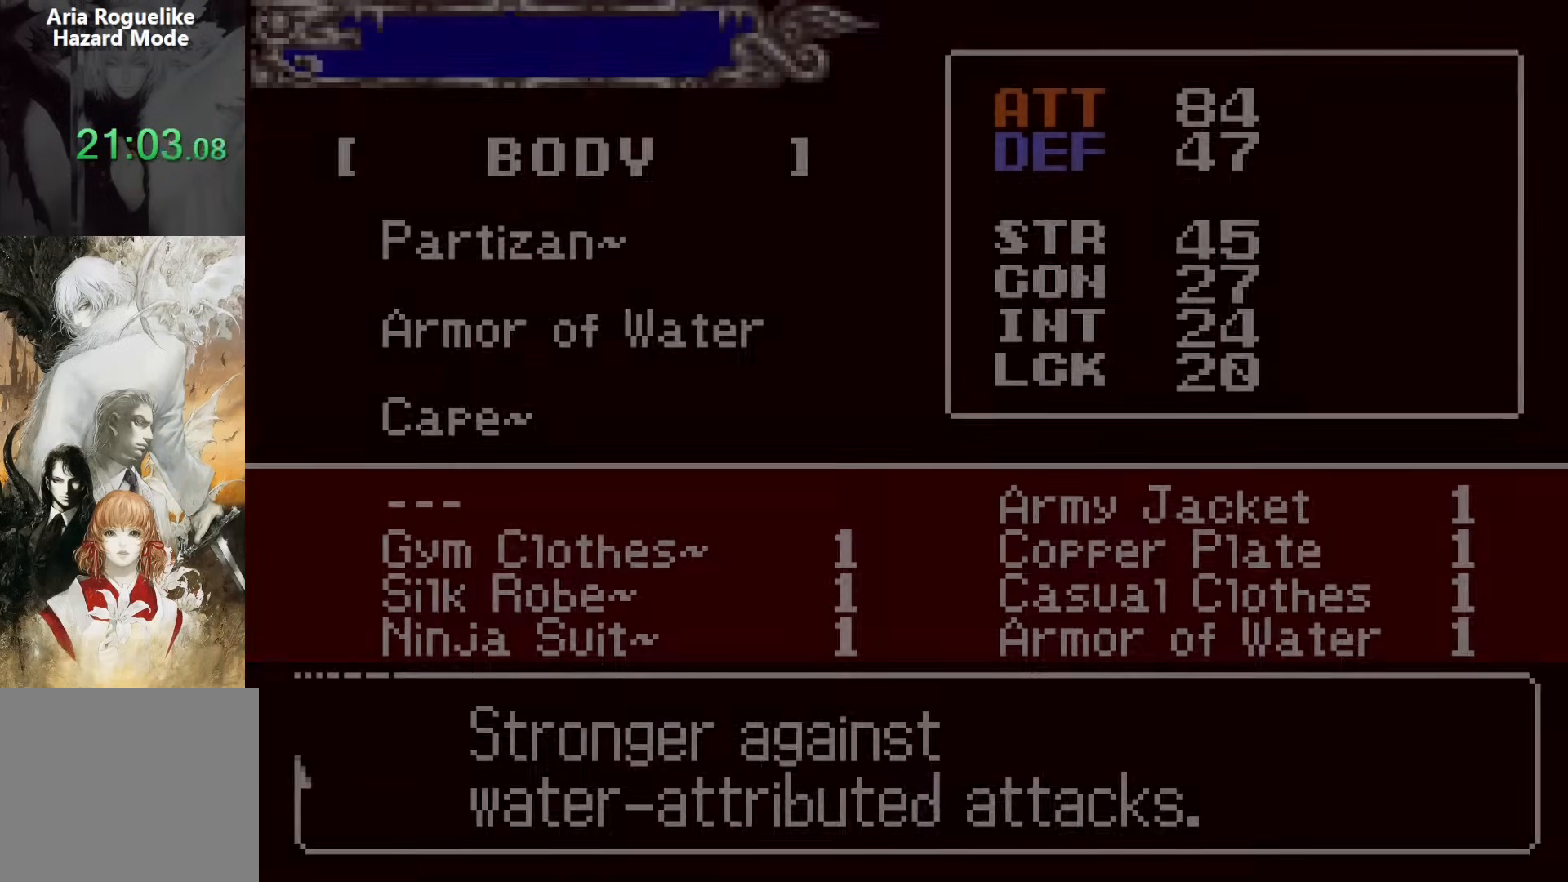
{"buttons": [], "events": [[267, "SQUARE", "down"], [350, "SQUARE", "up"]]}
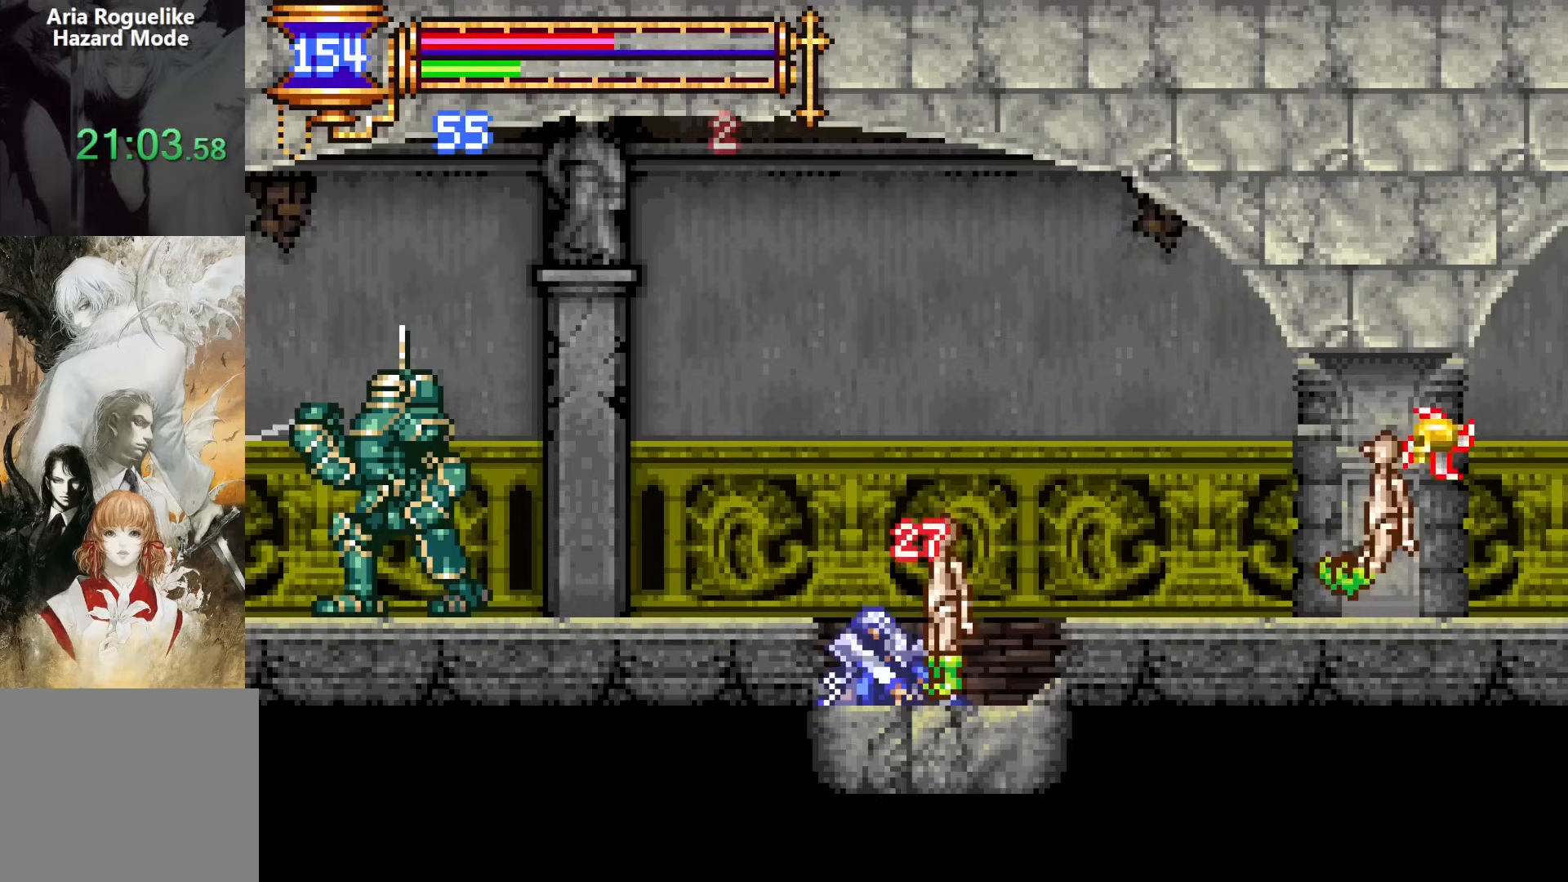
{"buttons": ["DPAD_LEFT"], "events": [[117, "DPAD_LEFT", "down"], [200, "CROSS", "down"], [367, "CROSS", "up"]]}
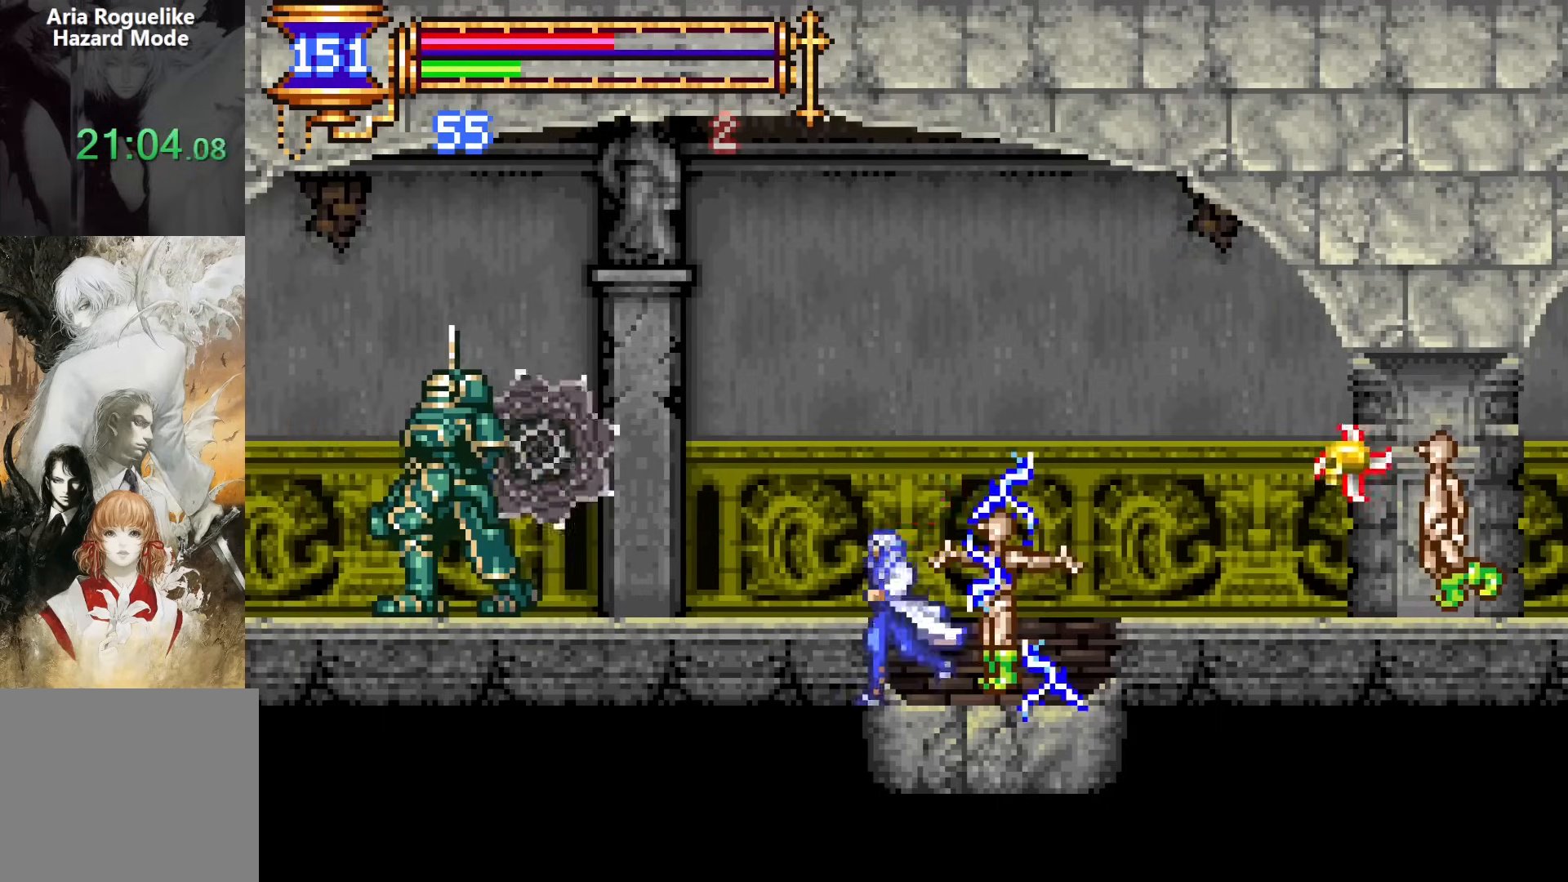
{"buttons": ["DPAD_LEFT"], "events": [[200, "CROSS", "down"], [400, "CROSS", "up"]]}
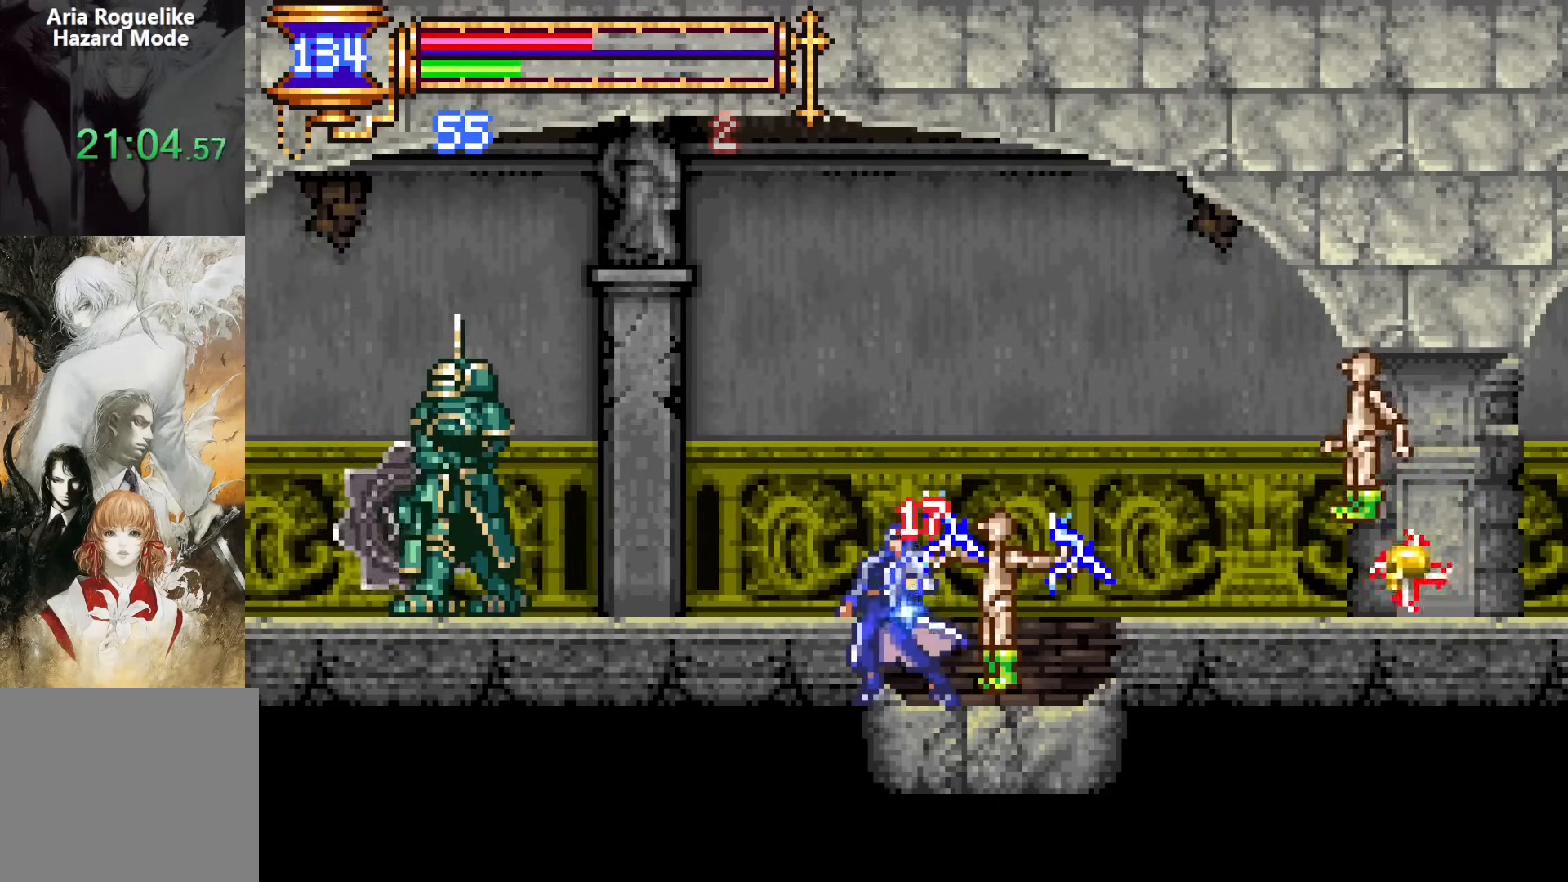
{"buttons": ["DPAD_RIGHT"], "events": [[117, "CROSS", "down"], [267, "CROSS", "up"], [450, "DPAD_LEFT", "up"], [500, "DPAD_RIGHT", "down"]]}
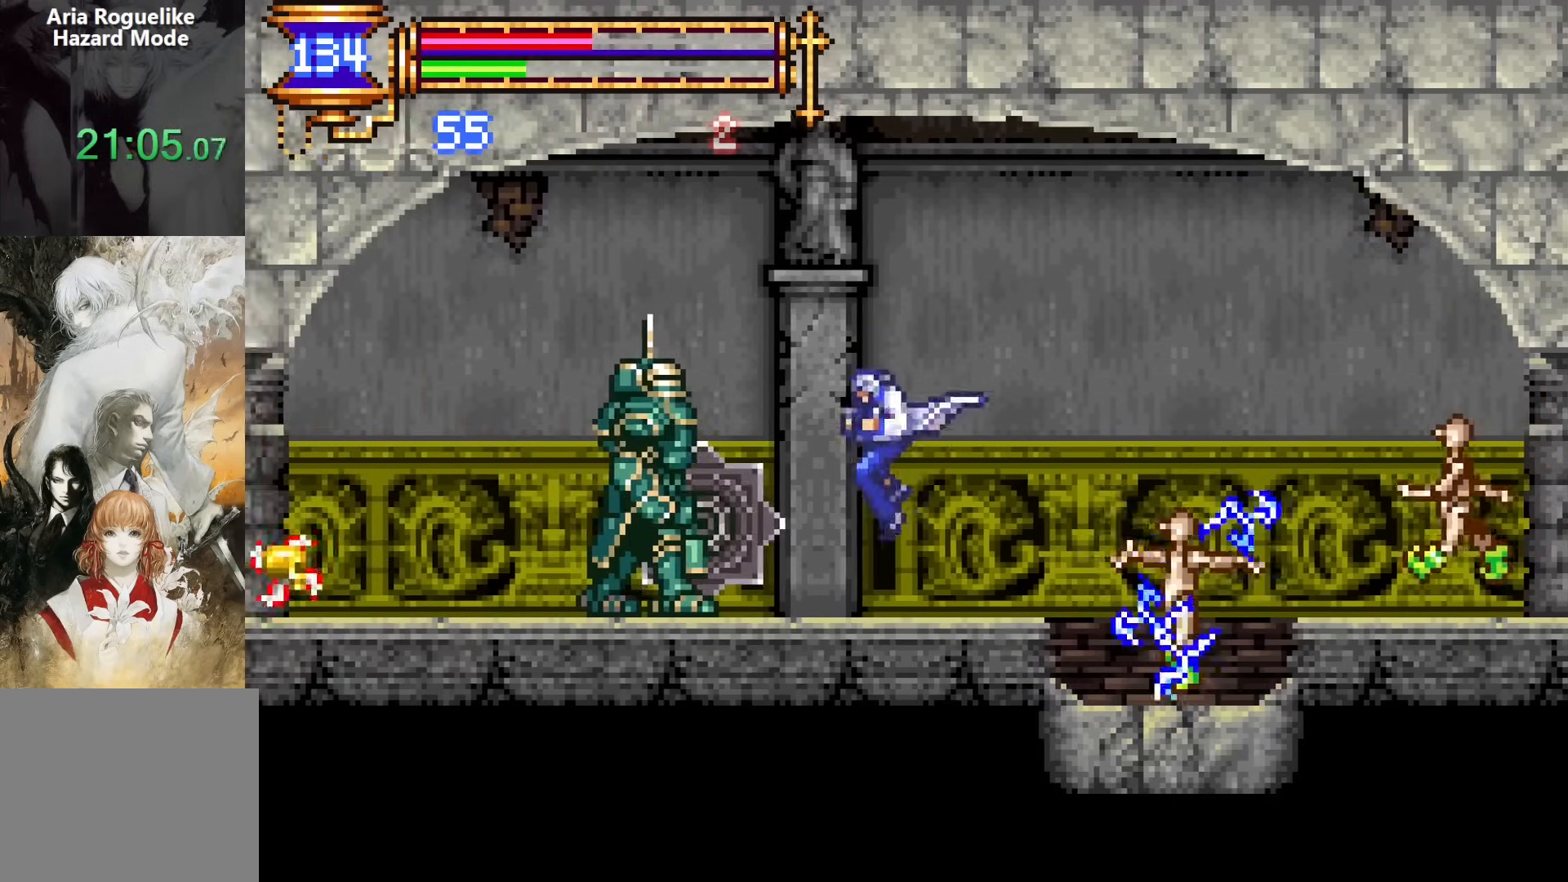
{"buttons": ["CROSS", "DPAD_RIGHT"], "events": [[50, "SQUARE", "down"], [100, "DPAD_RIGHT", "up"], [150, "SQUARE", "up"], [200, "SQUARE", "down"], [300, "SQUARE", "up"], [417, "DPAD_RIGHT", "down"], [433, "CROSS", "down"]]}
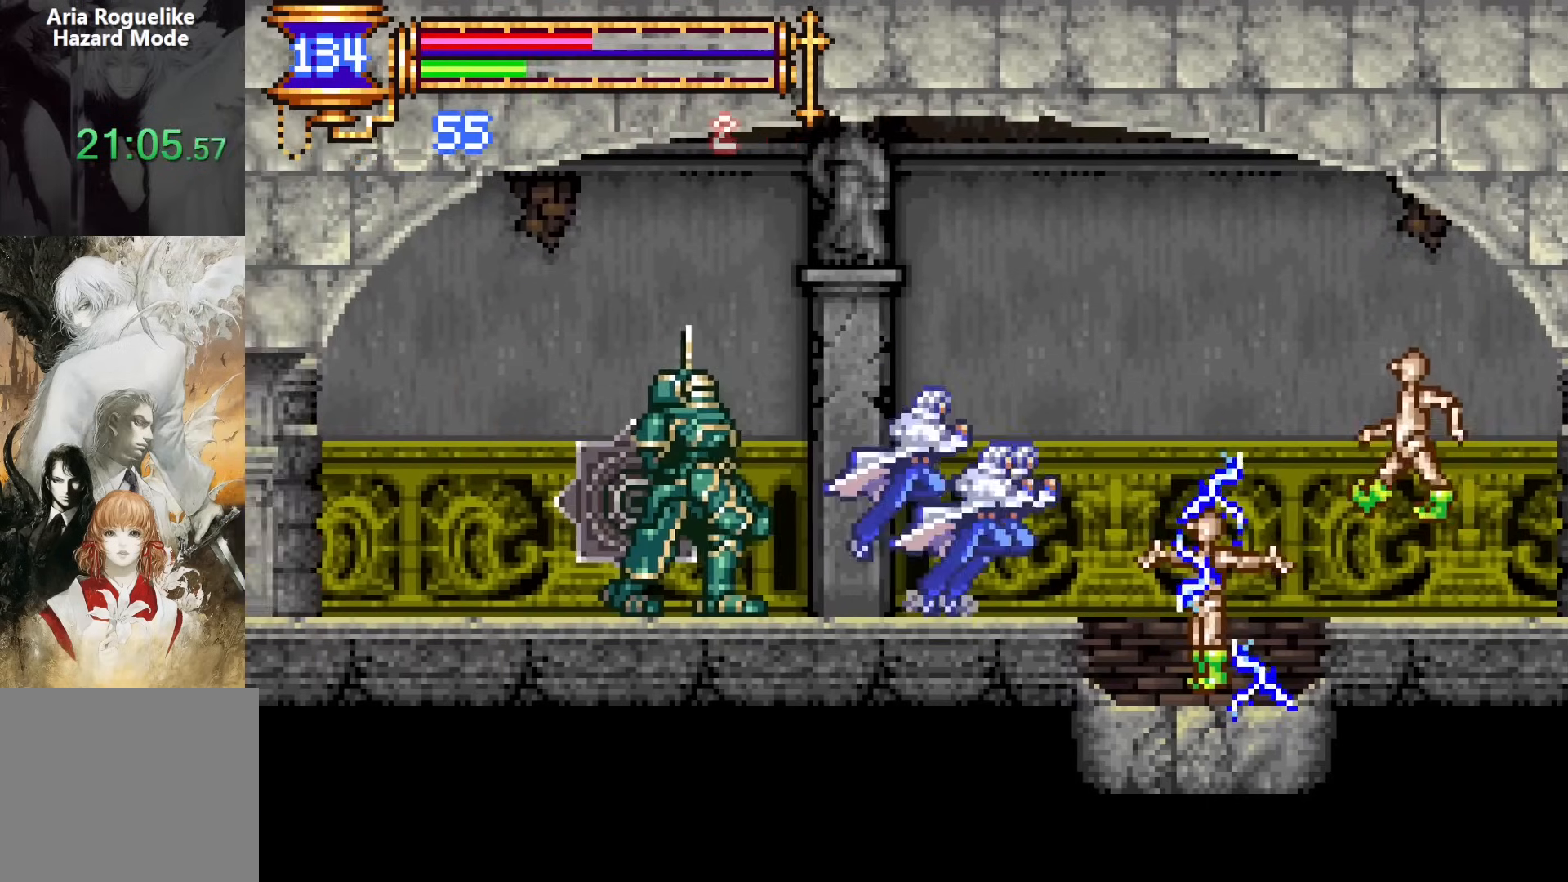
{"buttons": ["CROSS", "DPAD_DOWN", "DPAD_RIGHT"], "events": [[317, "CROSS", "up"], [400, "DPAD_DOWN", "down"], [450, "CROSS", "down"]]}
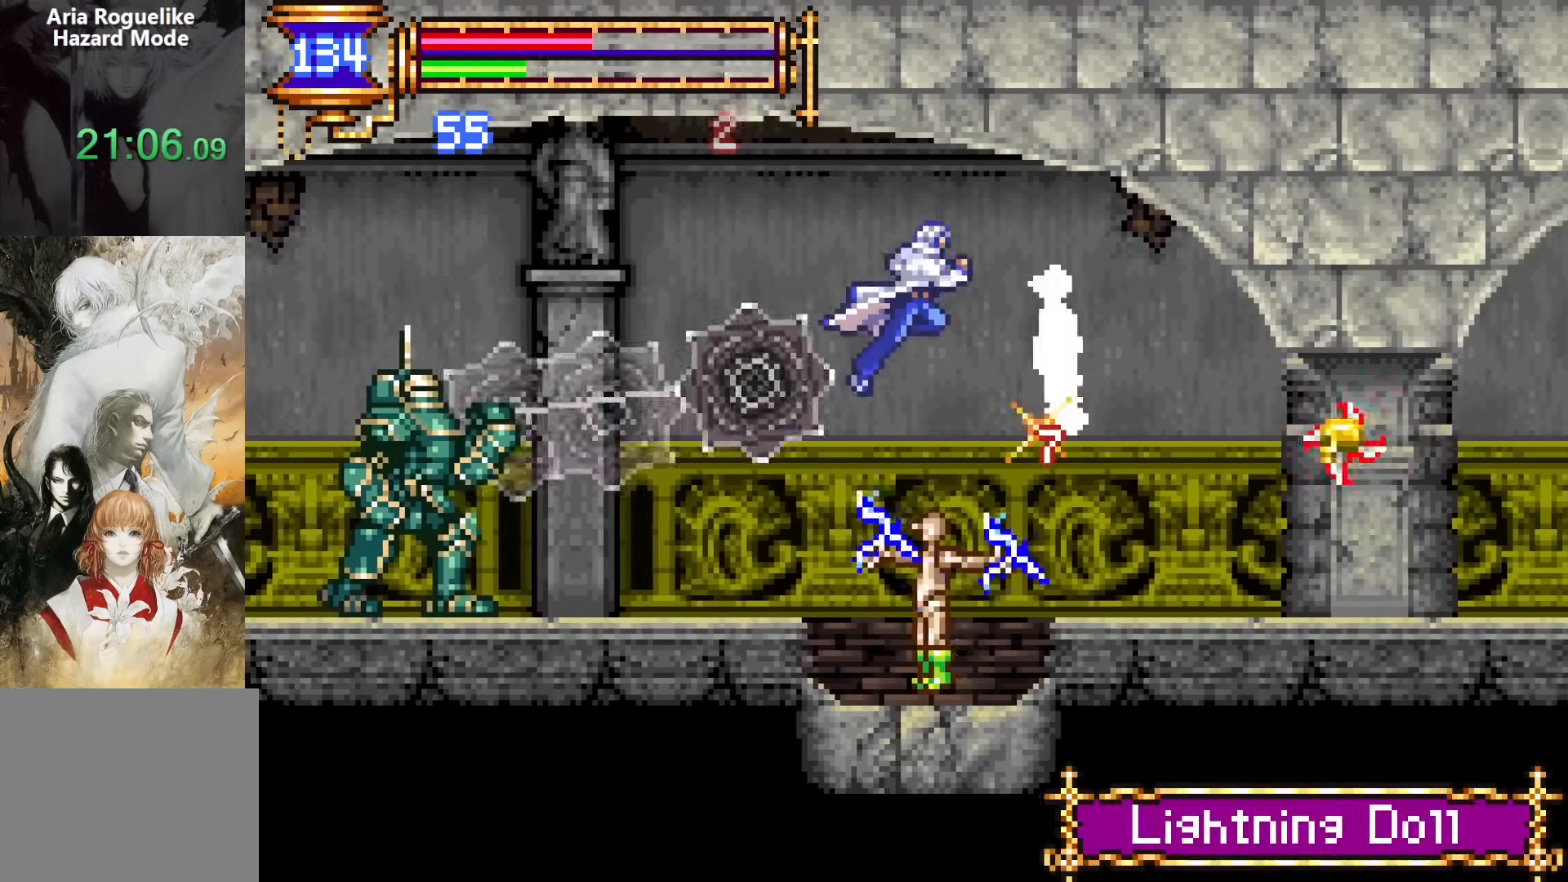
{"buttons": [], "events": [[17, "DPAD_DOWN", "up"], [17, "DPAD_RIGHT", "up"], [350, "CROSS", "up"]]}
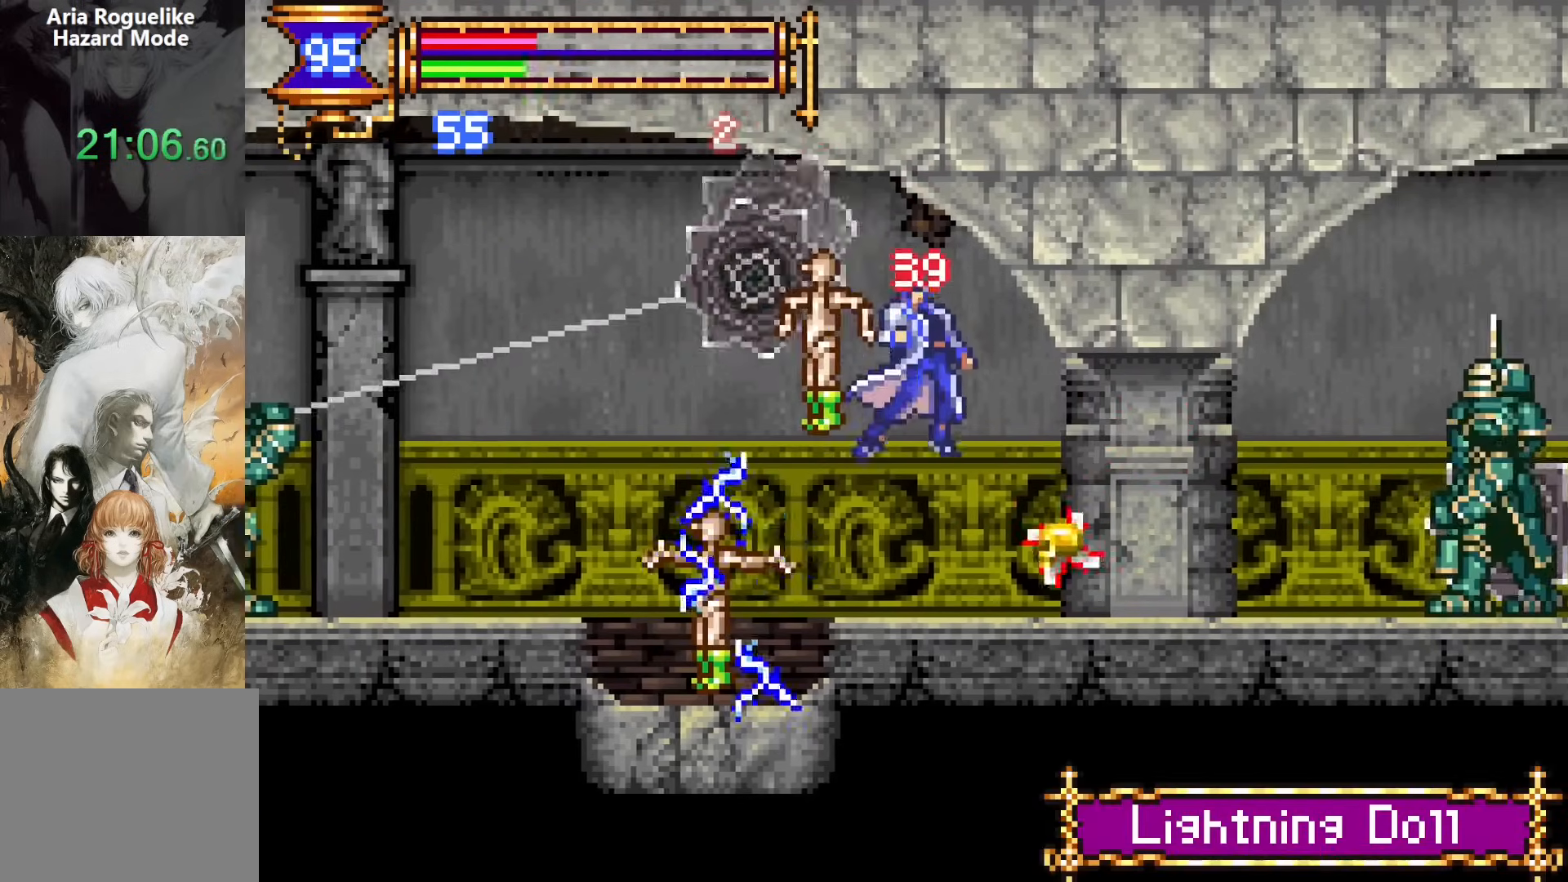
{"buttons": [], "events": [[183, "CROSS", "down"], [217, "CROSS", "up"], [283, "START", "down"], [417, "START", "up"]]}
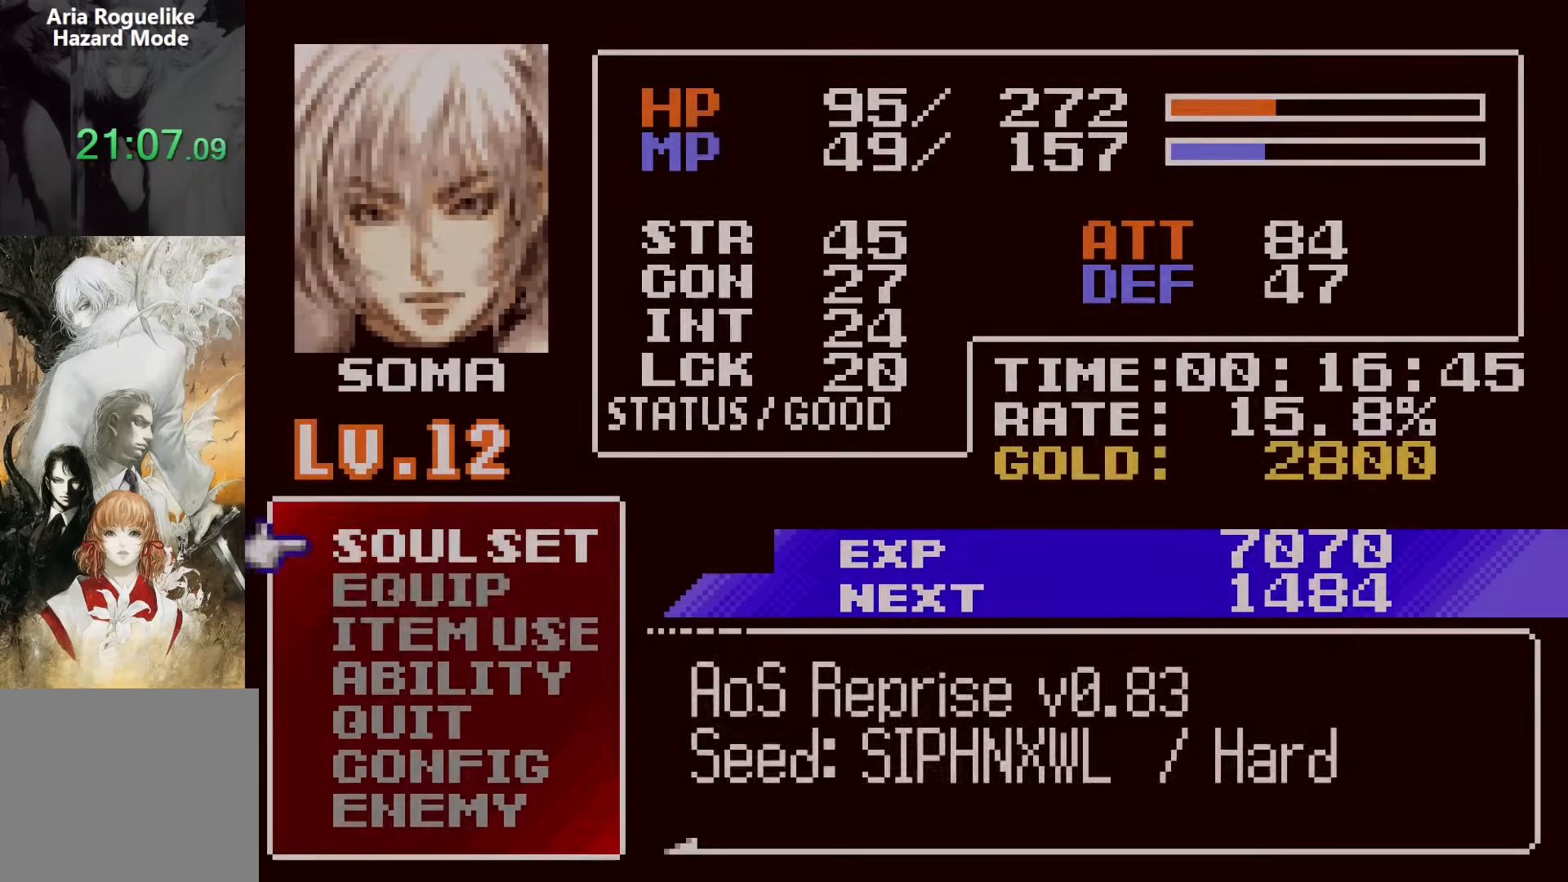
{"buttons": [], "events": [[83, "DPAD_DOWN", "down"], [117, "DPAD_DOWN", "up"], [183, "DPAD_DOWN", "down"], [233, "CROSS", "down"], [300, "DPAD_DOWN", "up"], [350, "CROSS", "up"]]}
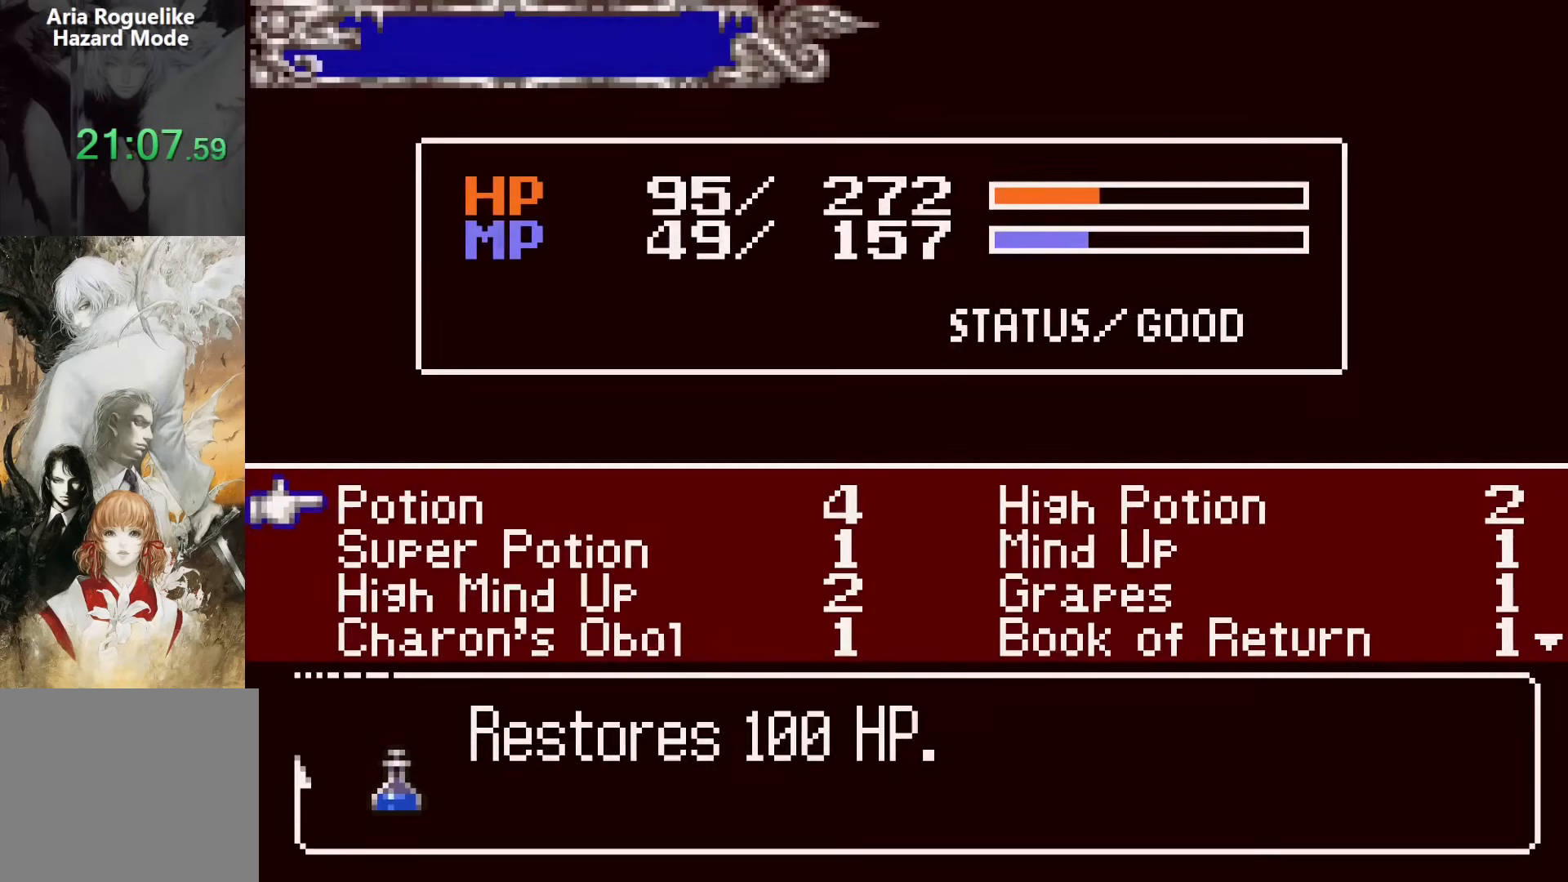
{"buttons": [], "events": [[200, "CROSS", "down"], [250, "SQUARE", "down"], [267, "CROSS", "up"], [333, "SQUARE", "up"]]}
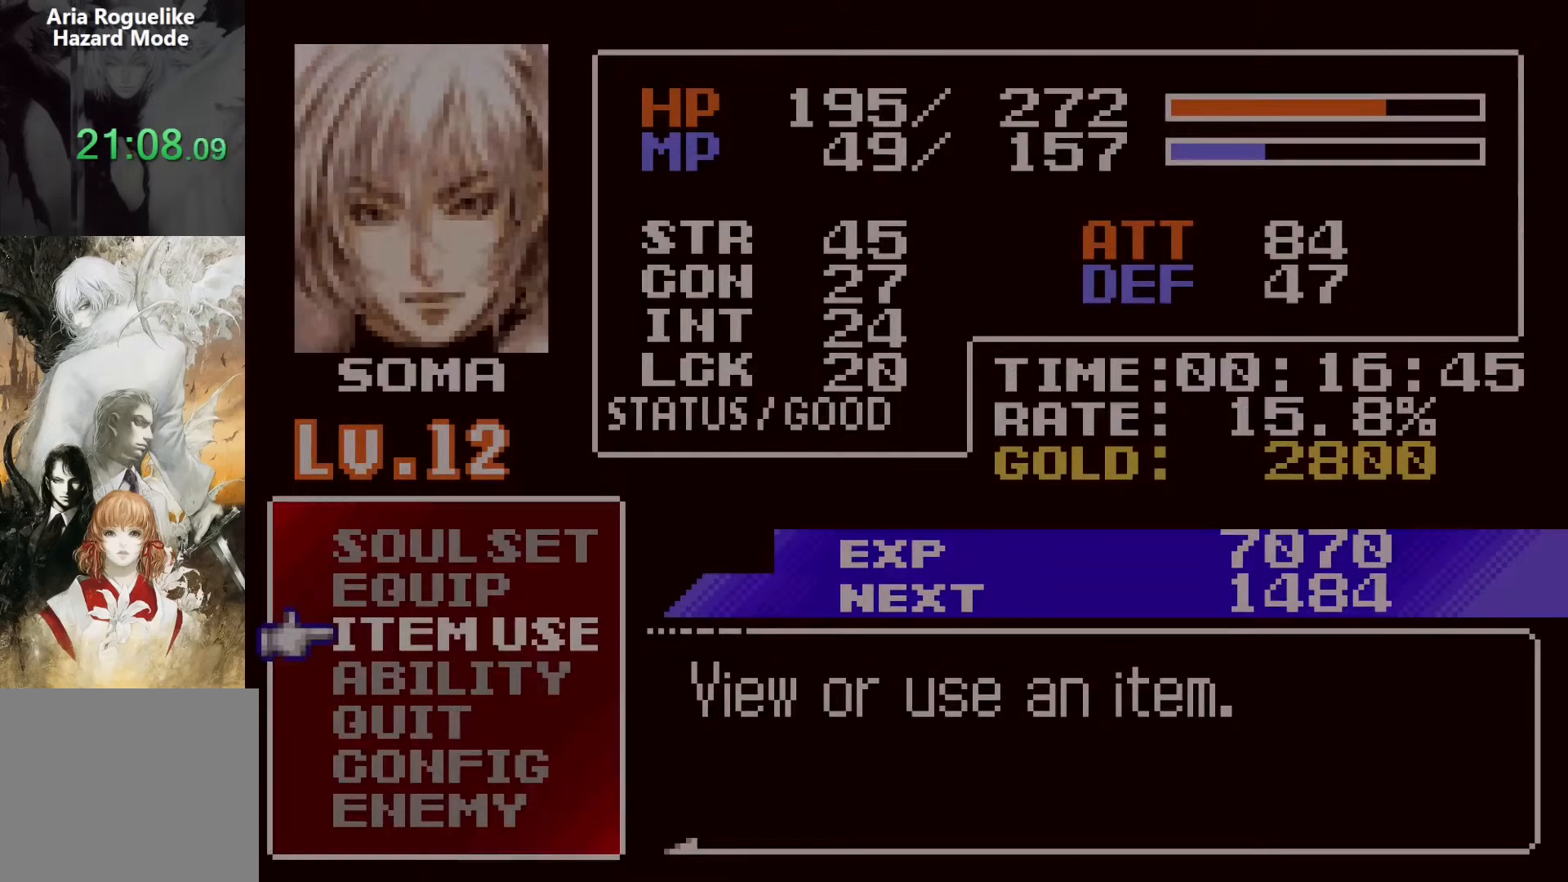
{"buttons": [], "events": [[100, "SQUARE", "down"], [183, "SQUARE", "up"]]}
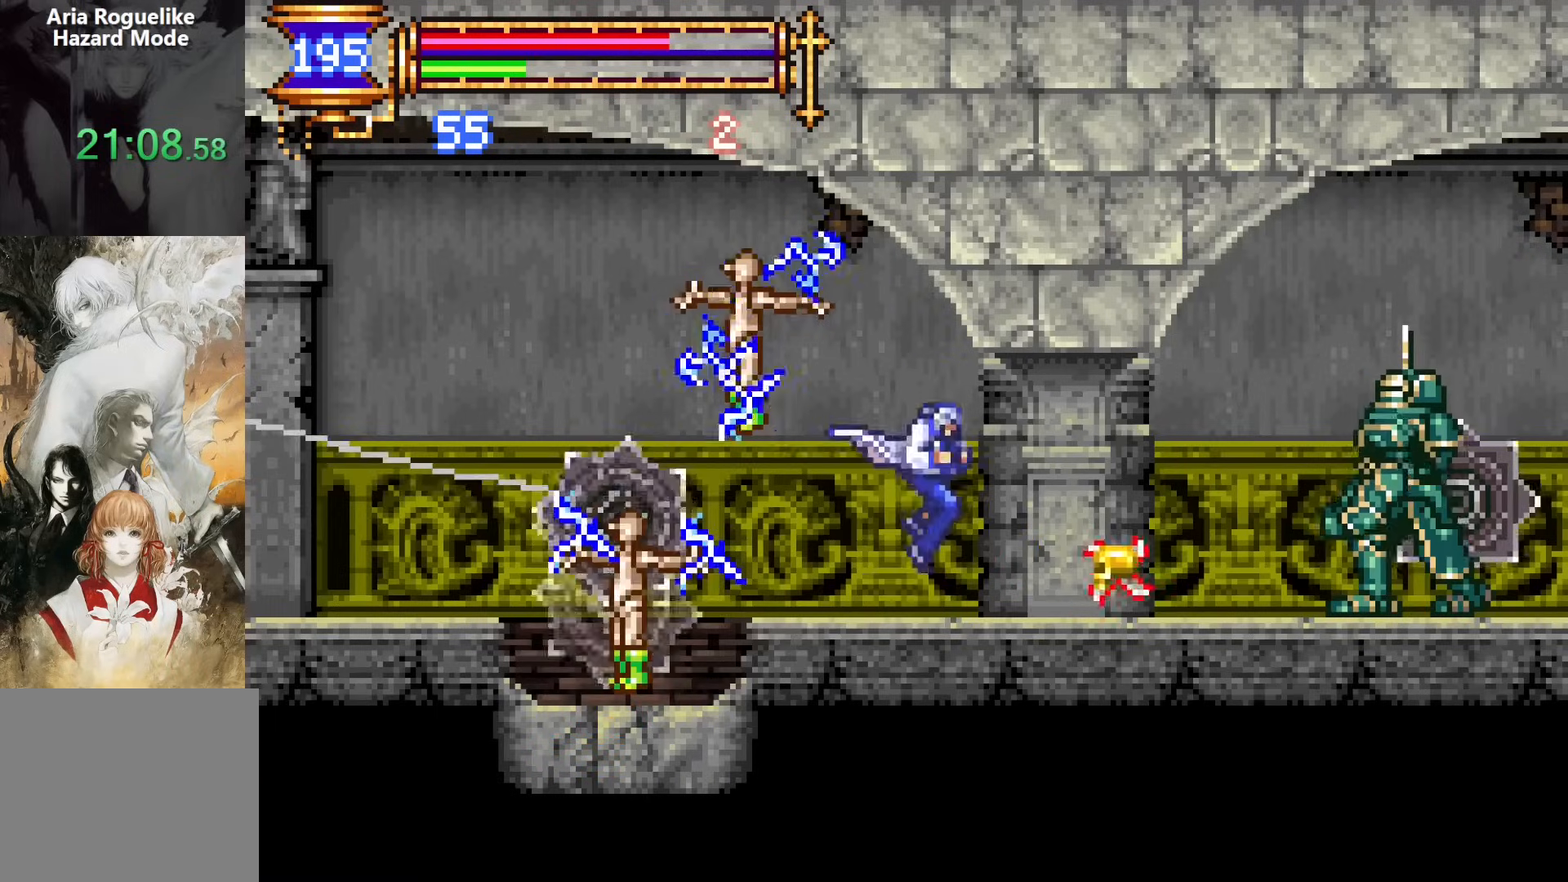
{"buttons": ["DPAD_DOWN", "DPAD_RIGHT"], "events": [[117, "DPAD_DOWN", "down"], [117, "DPAD_RIGHT", "down"], [200, "CROSS", "down"], [267, "CROSS", "up"], [350, "CROSS", "down"], [483, "CROSS", "up"]]}
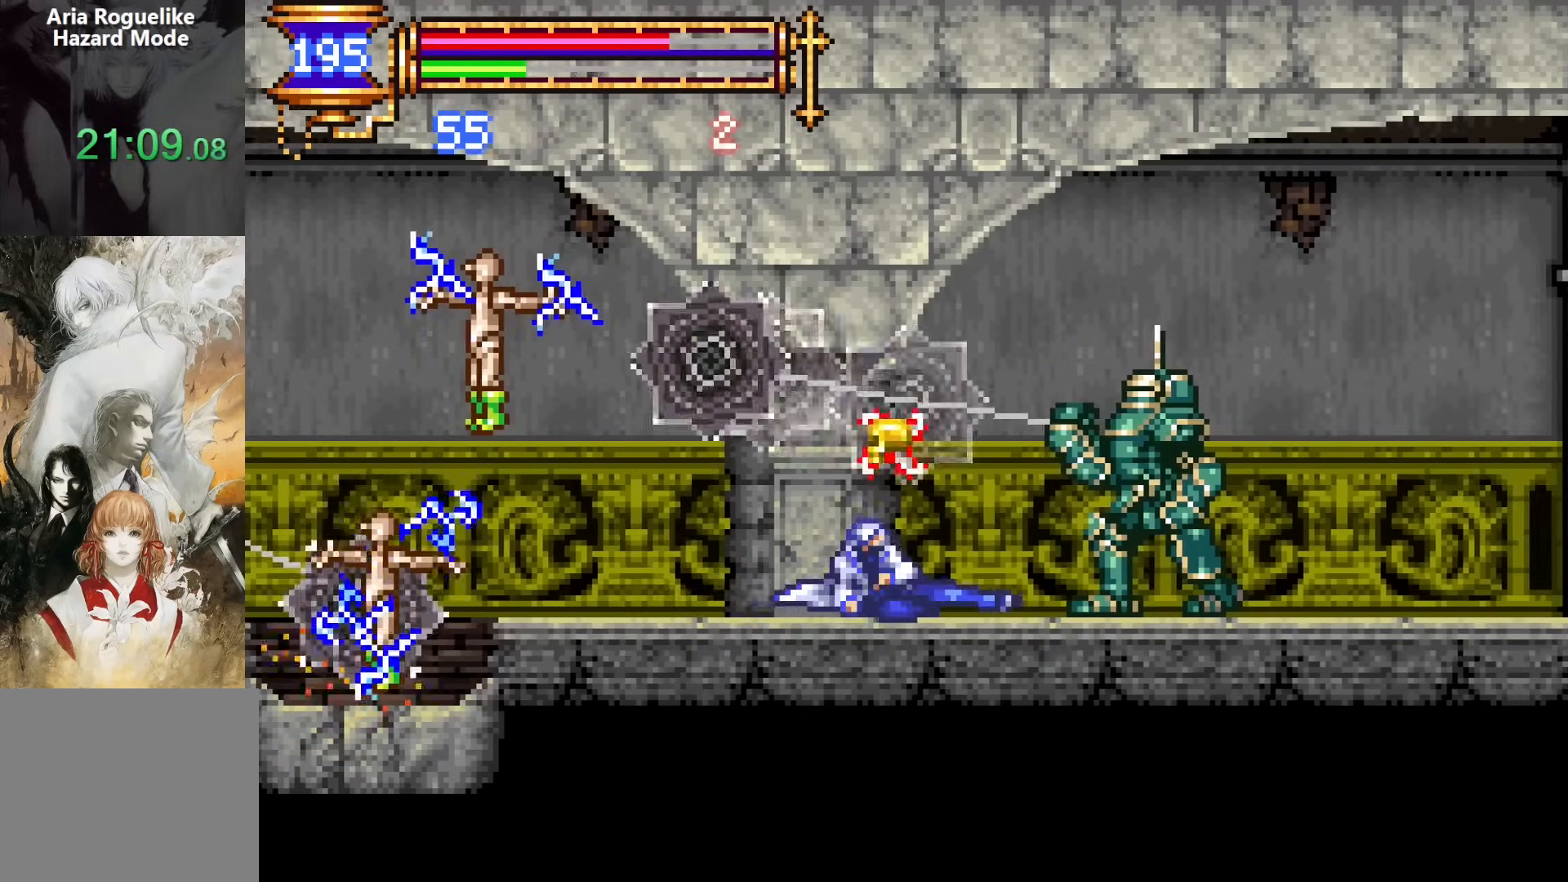
{"buttons": ["CROSS"], "events": [[217, "DPAD_DOWN", "up"], [350, "DPAD_RIGHT", "up"], [367, "CROSS", "down"]]}
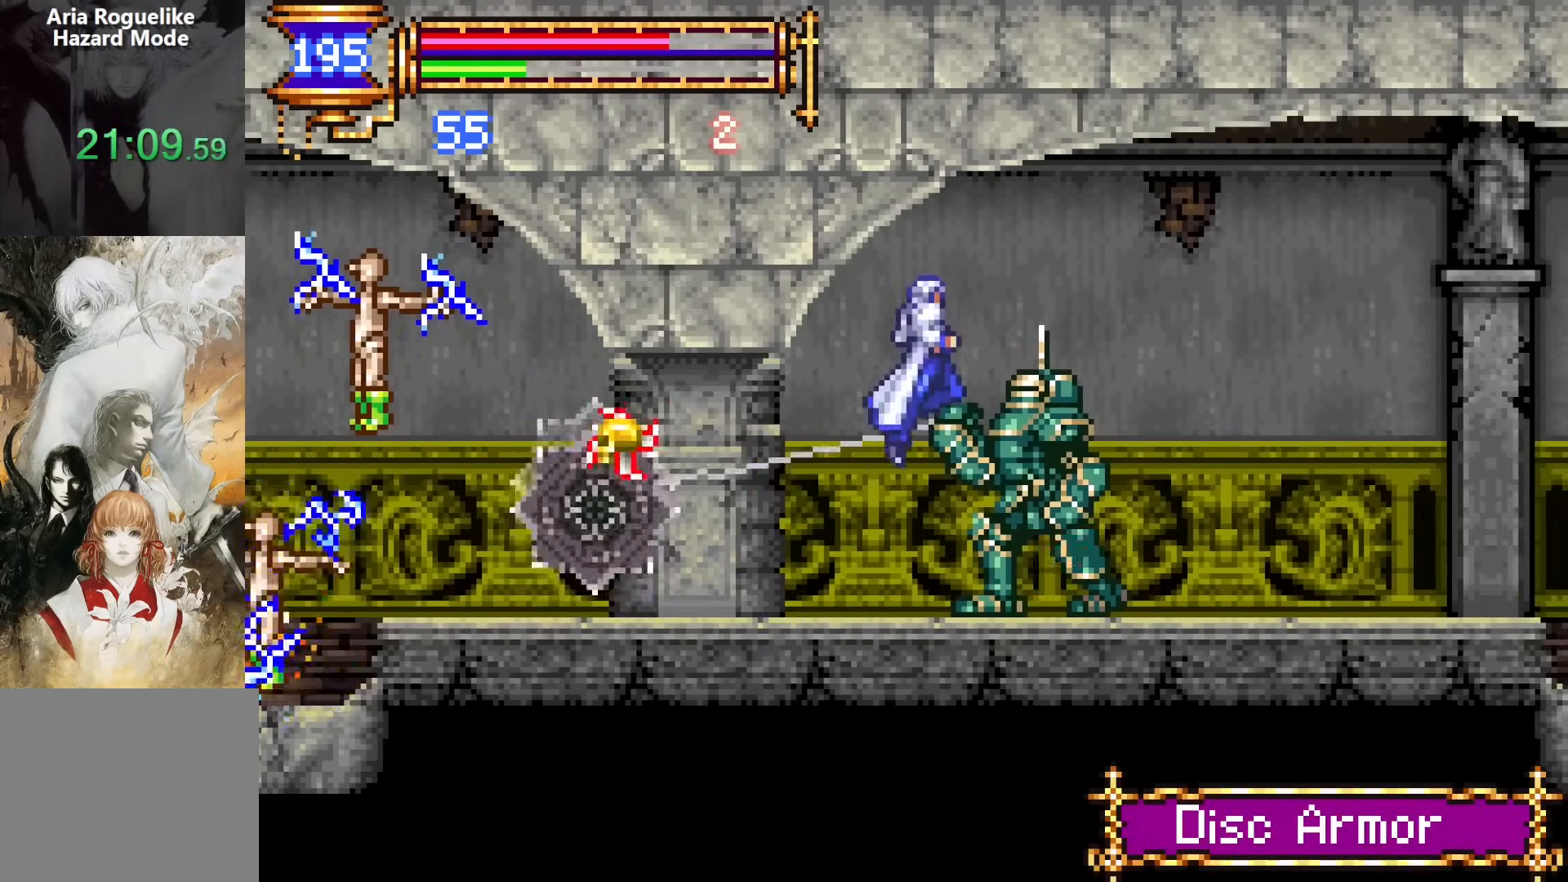
{"buttons": ["CROSS", "DPAD_RIGHT"], "events": [[133, "DPAD_RIGHT", "down"], [200, "CROSS", "up"], [250, "CROSS", "down"]]}
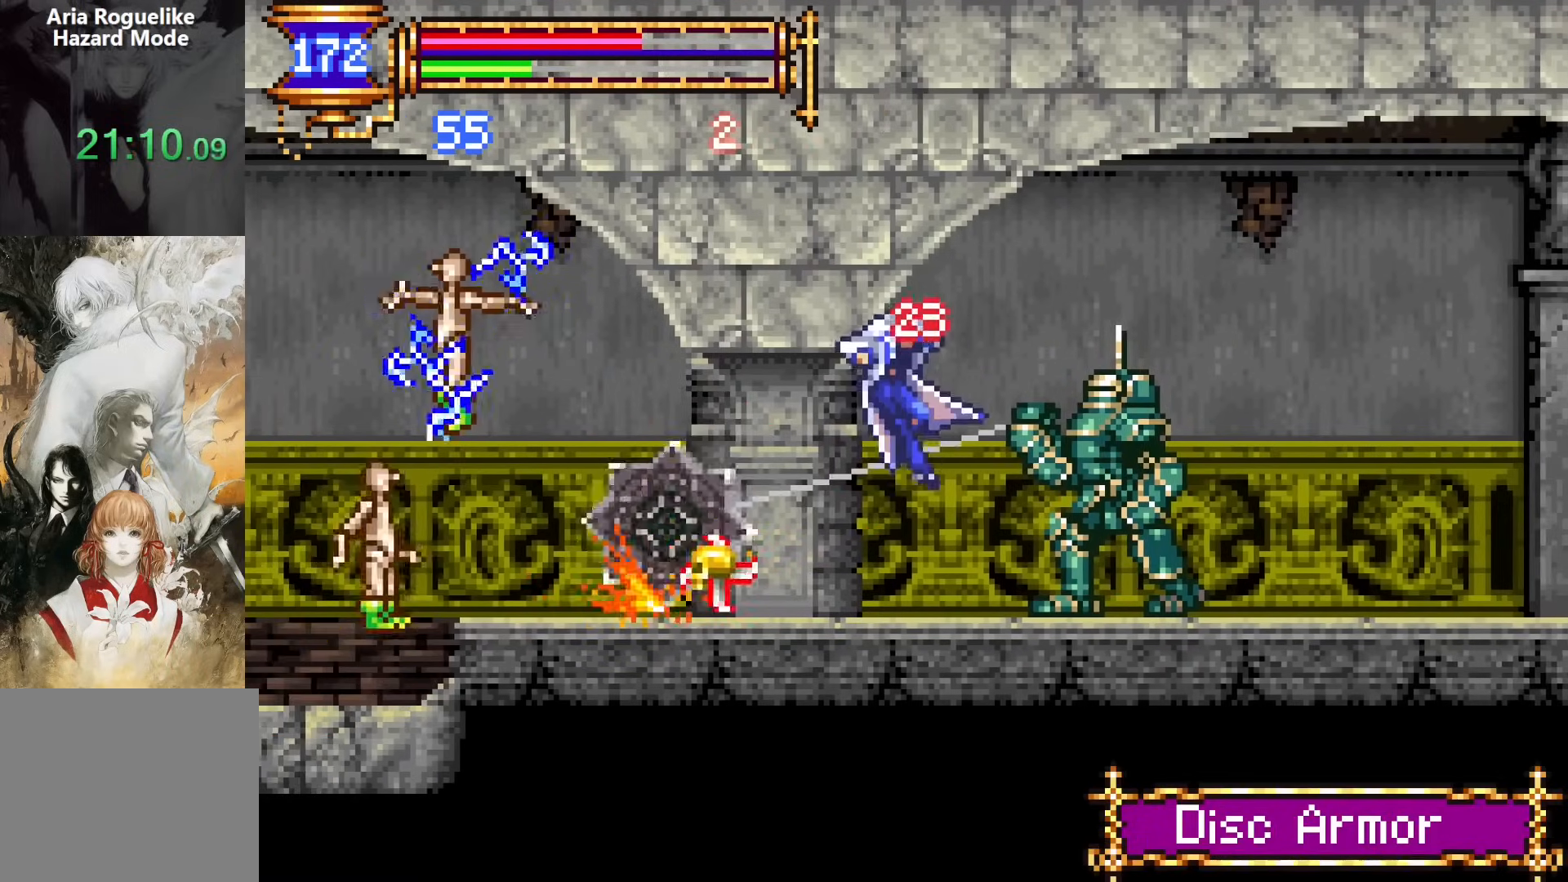
{"buttons": ["DPAD_UP", "DPAD_RIGHT"], "events": [[50, "CROSS", "up"], [250, "CROSS", "down"], [300, "DPAD_UP", "down"], [483, "CROSS", "up"]]}
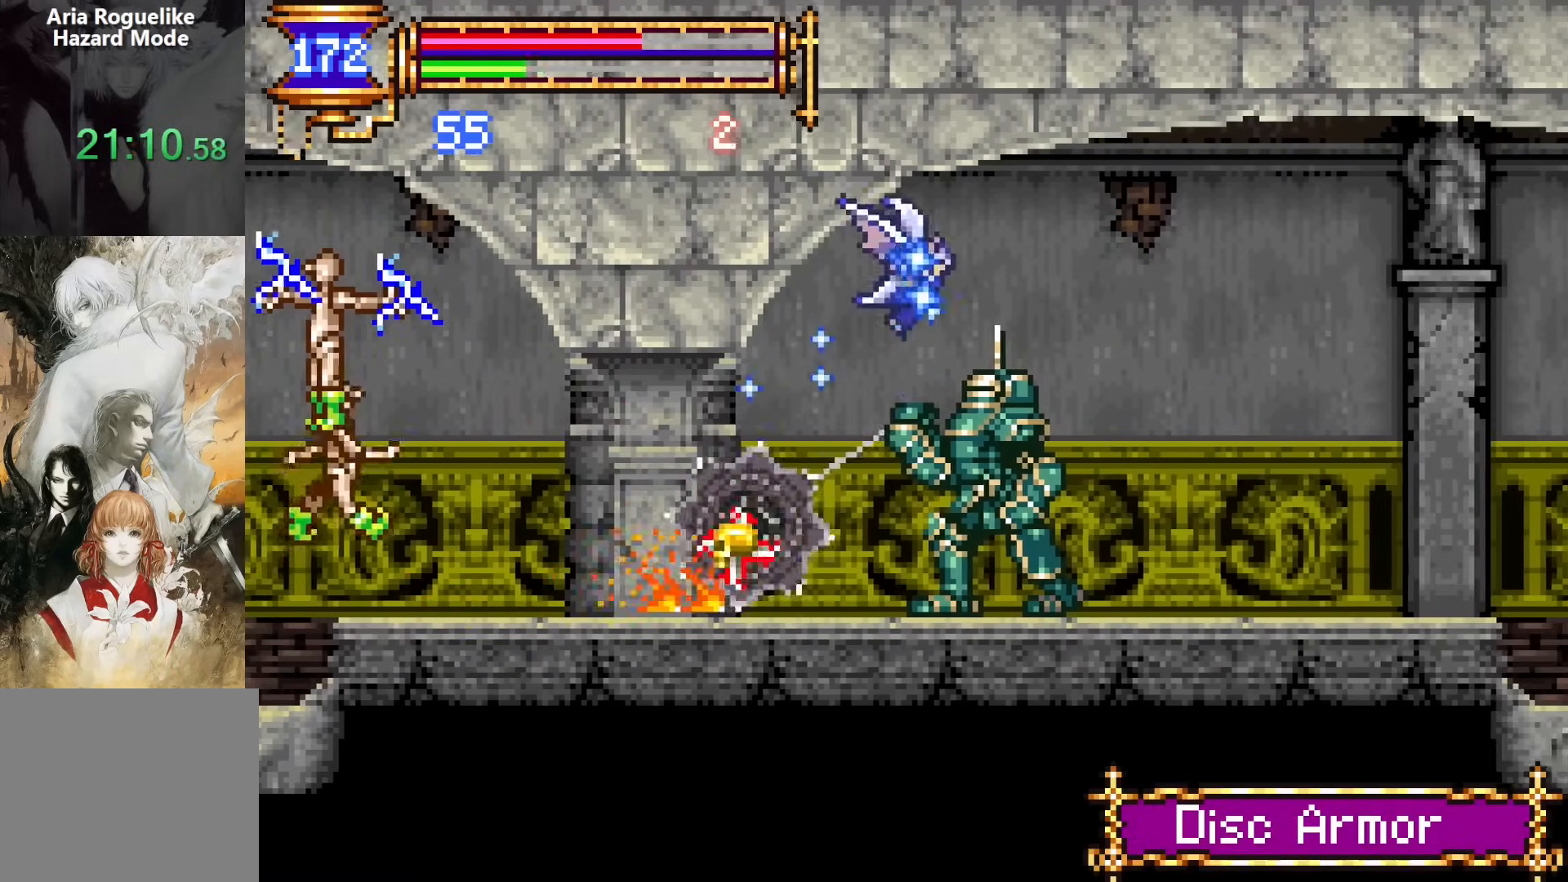
{"buttons": ["DPAD_DOWN", "DPAD_RIGHT"], "events": [[267, "DPAD_UP", "up"], [483, "DPAD_DOWN", "down"]]}
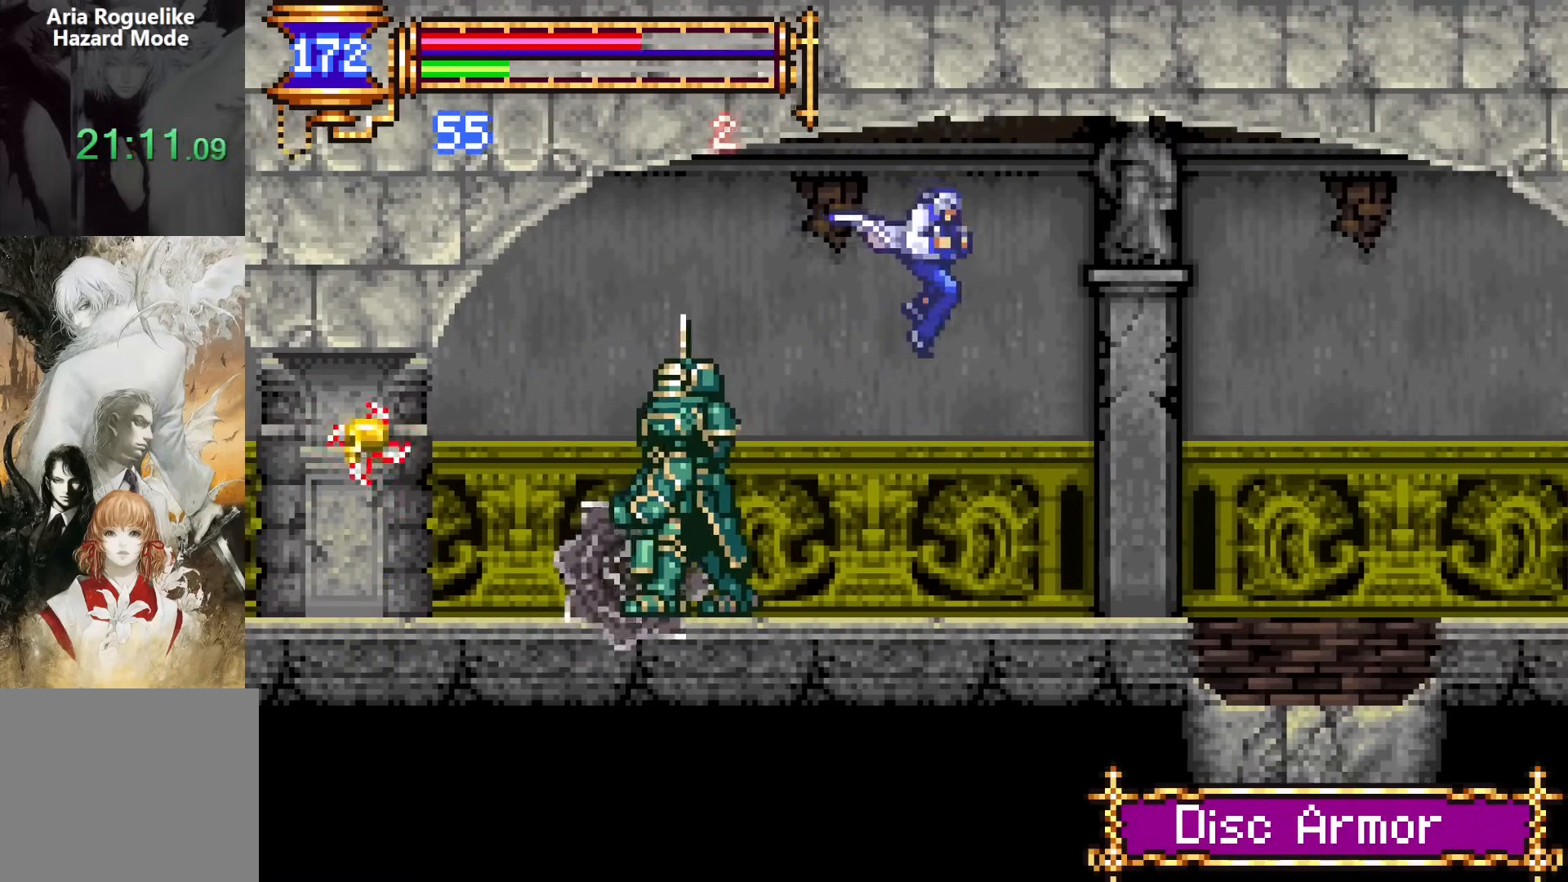
{"buttons": ["DPAD_RIGHT"], "events": [[17, "CROSS", "down"], [100, "CROSS", "up"], [100, "DPAD_DOWN", "up"], [100, "DPAD_RIGHT", "up"], [283, "DPAD_RIGHT", "down"]]}
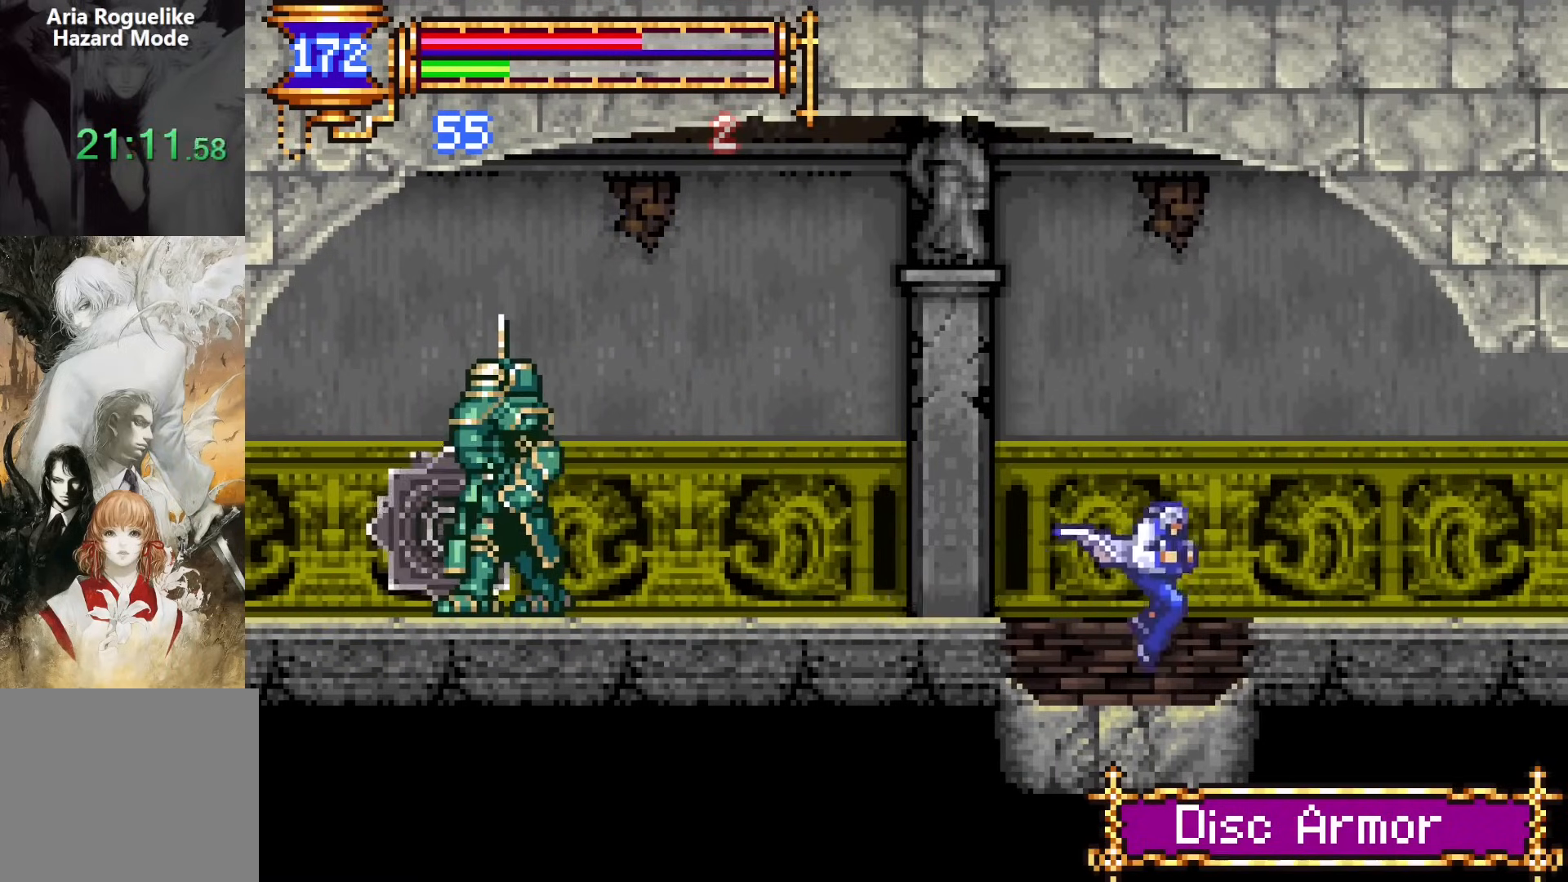
{"buttons": ["DPAD_RIGHT"], "events": [[17, "CROSS", "down"], [183, "CROSS", "up"], [200, "DPAD_DOWN", "down"], [333, "CROSS", "down"], [350, "DPAD_DOWN", "up"], [400, "CROSS", "up"]]}
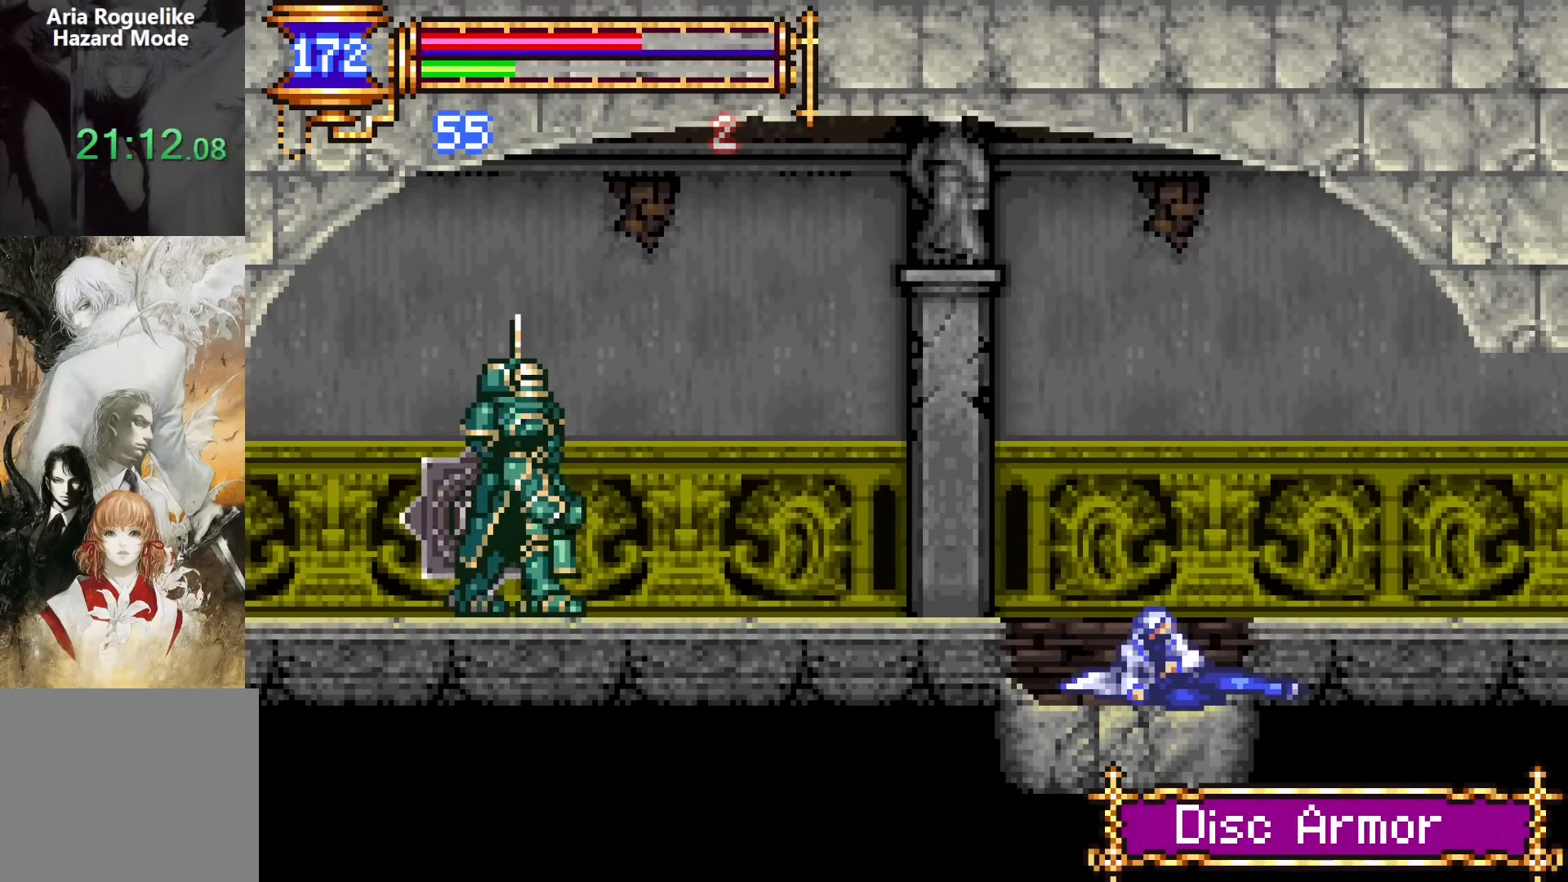
{"buttons": ["DPAD_RIGHT"], "events": [[350, "CROSS", "down"], [433, "CROSS", "up"]]}
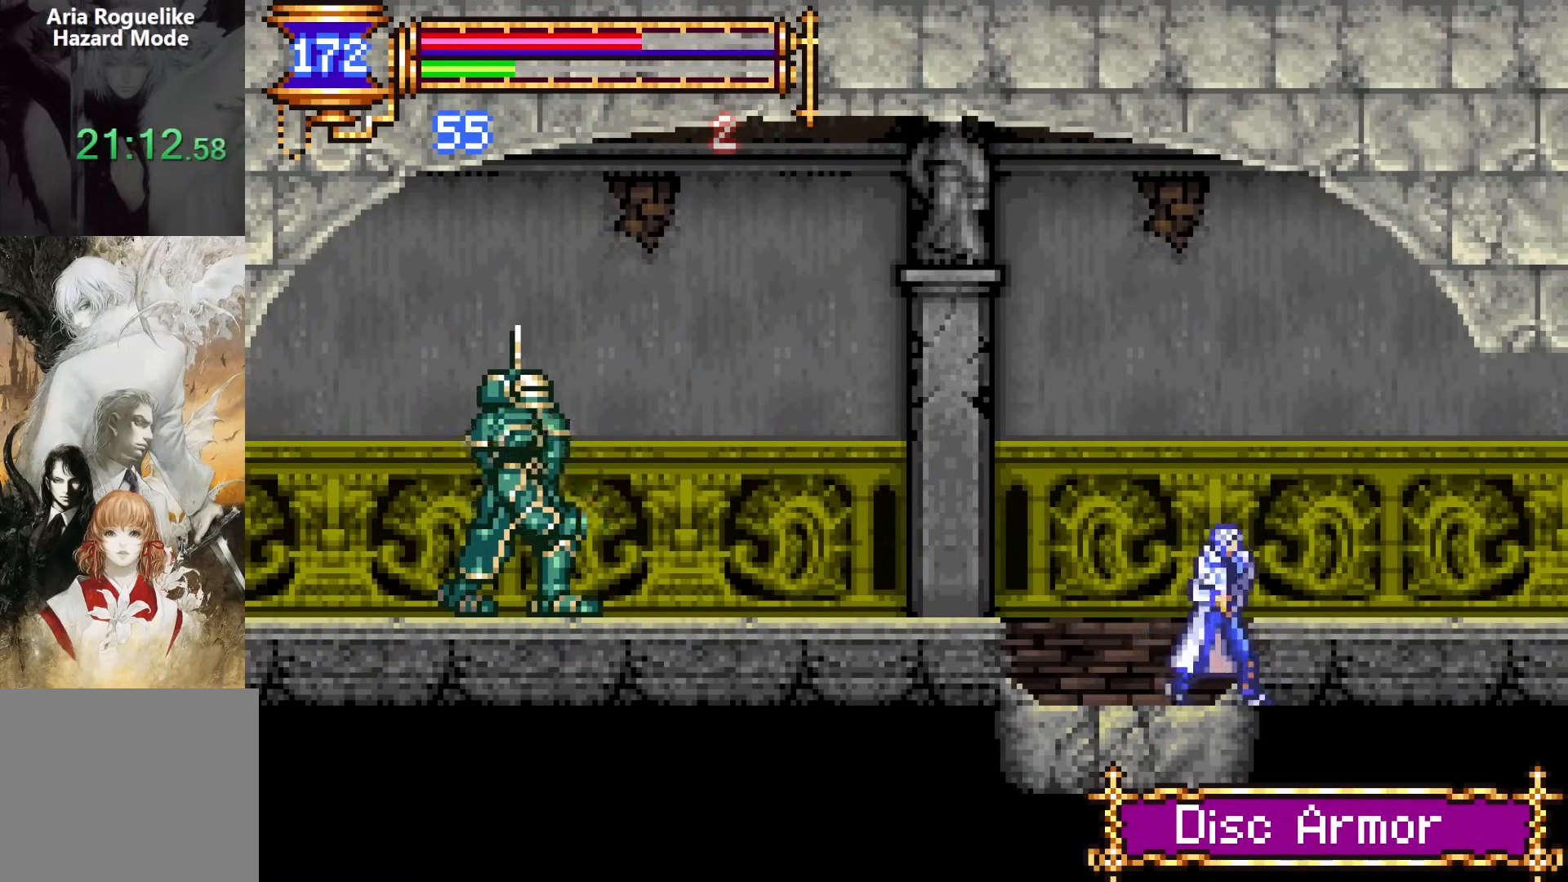
{"buttons": ["DPAD_RIGHT"], "events": [[183, "CROSS", "down"], [267, "CROSS", "up"]]}
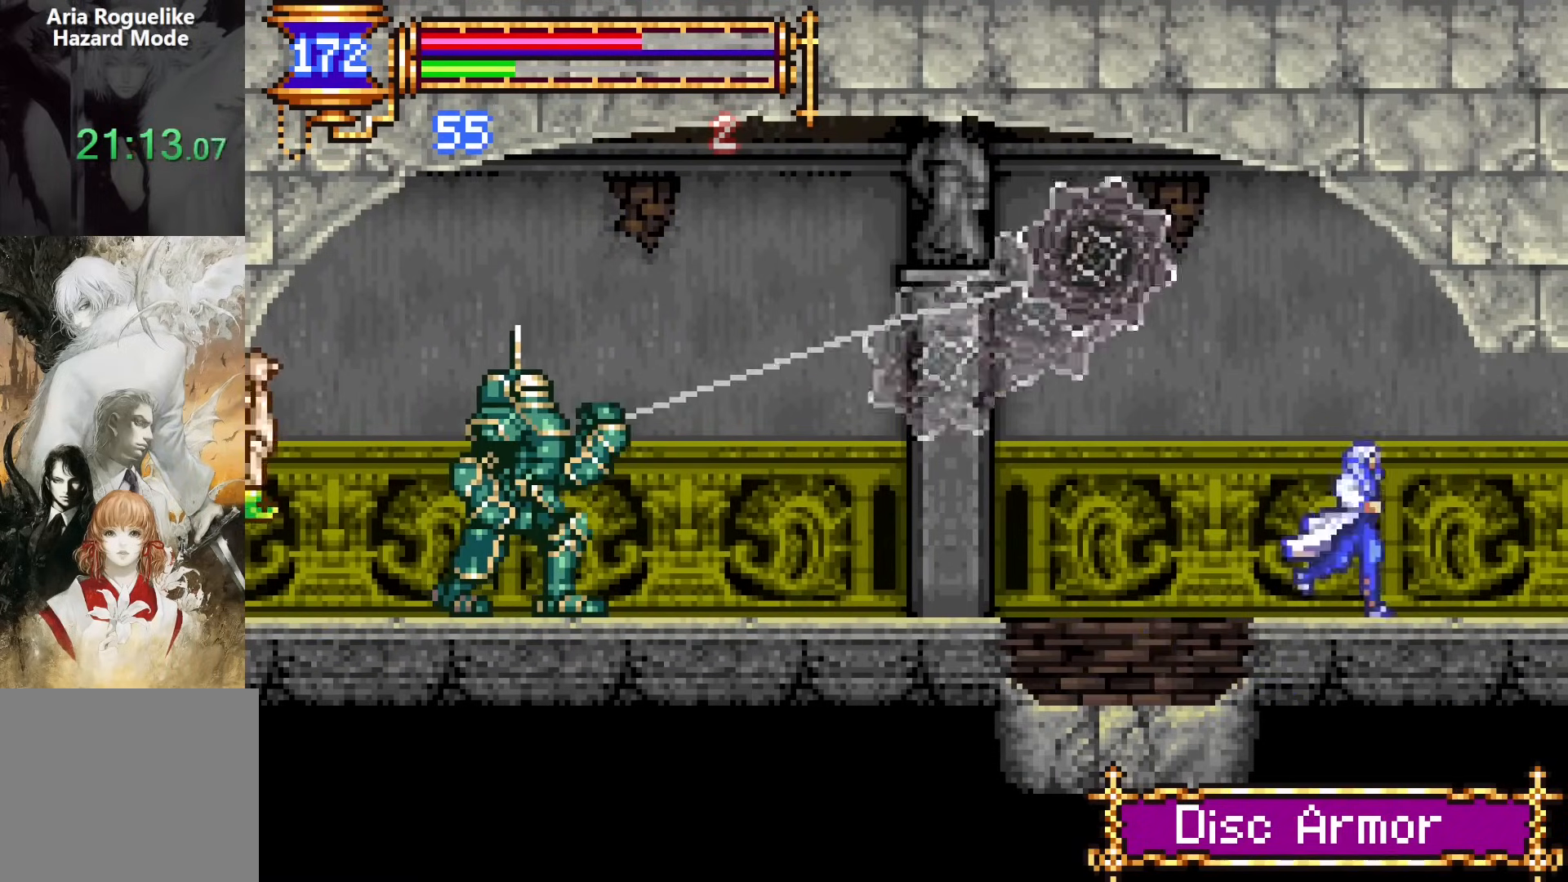
{"buttons": ["DPAD_RIGHT"], "events": [[17, "DPAD_DOWN", "down"], [33, "DPAD_RIGHT", "up"], [50, "DPAD_DOWN", "up"], [50, "DPAD_LEFT", "down"], [217, "DPAD_LEFT", "up"], [300, "CROSS", "down"], [300, "DPAD_RIGHT", "down"], [350, "CROSS", "up"]]}
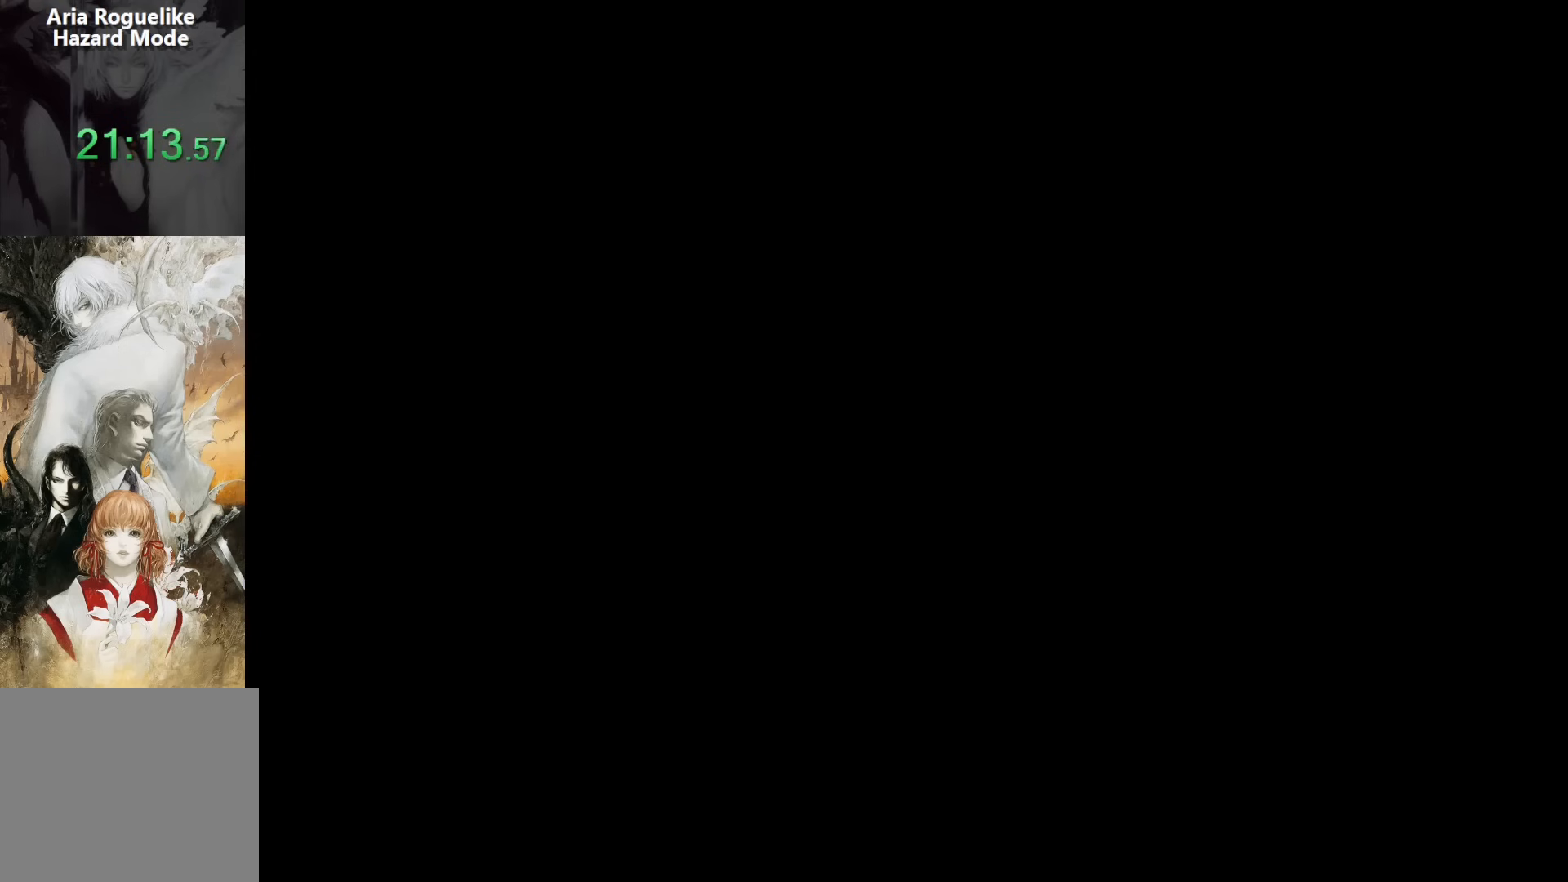
{"buttons": ["DPAD_LEFT"], "events": [[400, "DPAD_DOWN", "down"], [417, "DPAD_DOWN", "up"], [417, "DPAD_RIGHT", "up"], [450, "DPAD_LEFT", "down"]]}
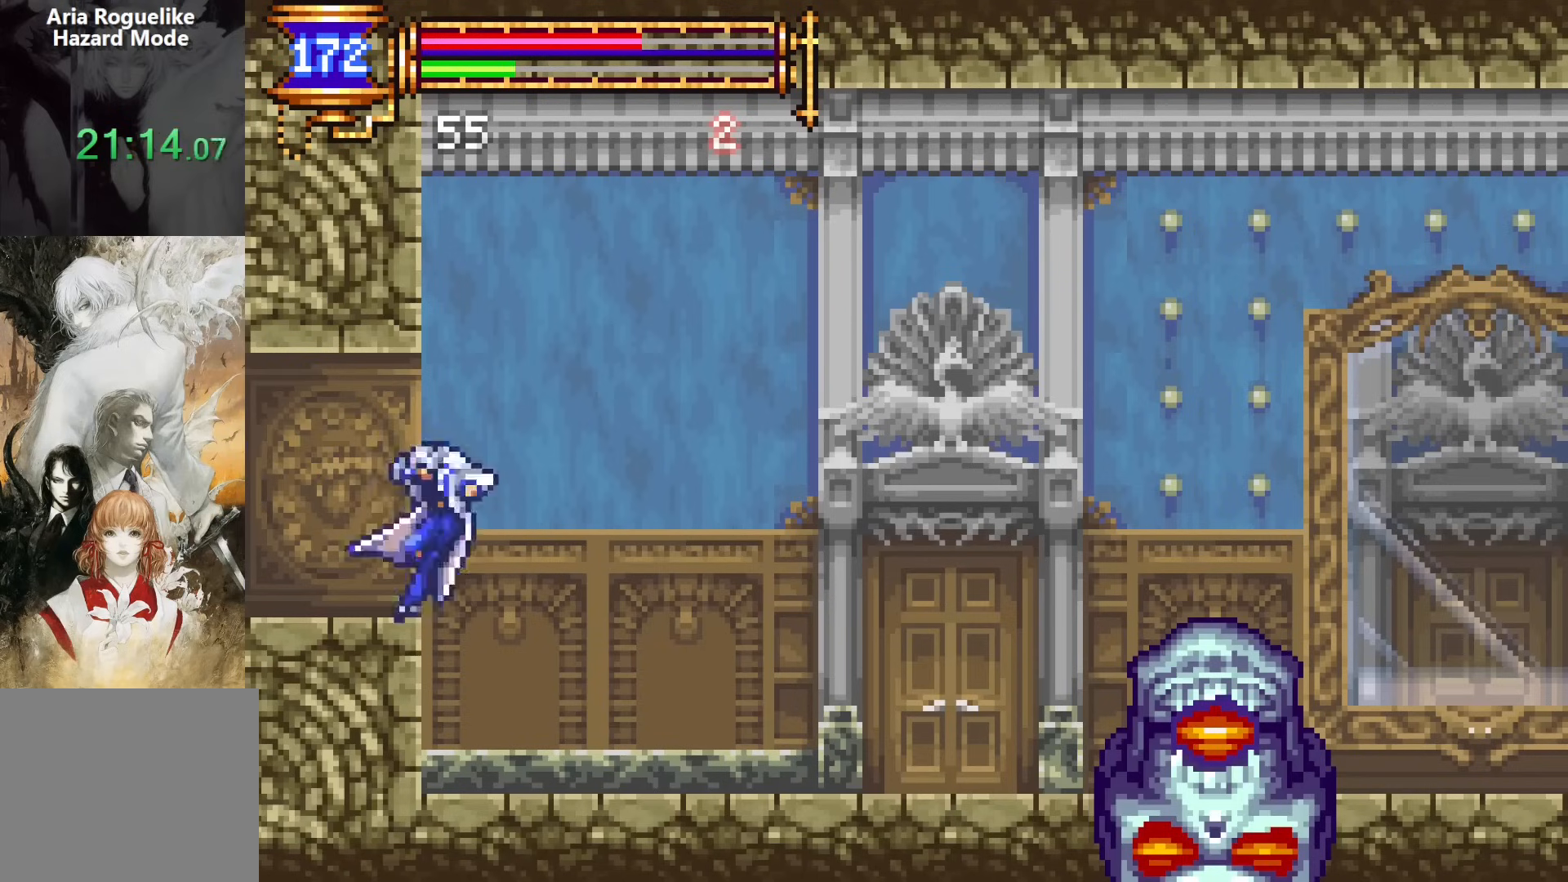
{"buttons": ["DPAD_RIGHT"], "events": [[100, "DPAD_LEFT", "up"], [167, "DPAD_RIGHT", "down"]]}
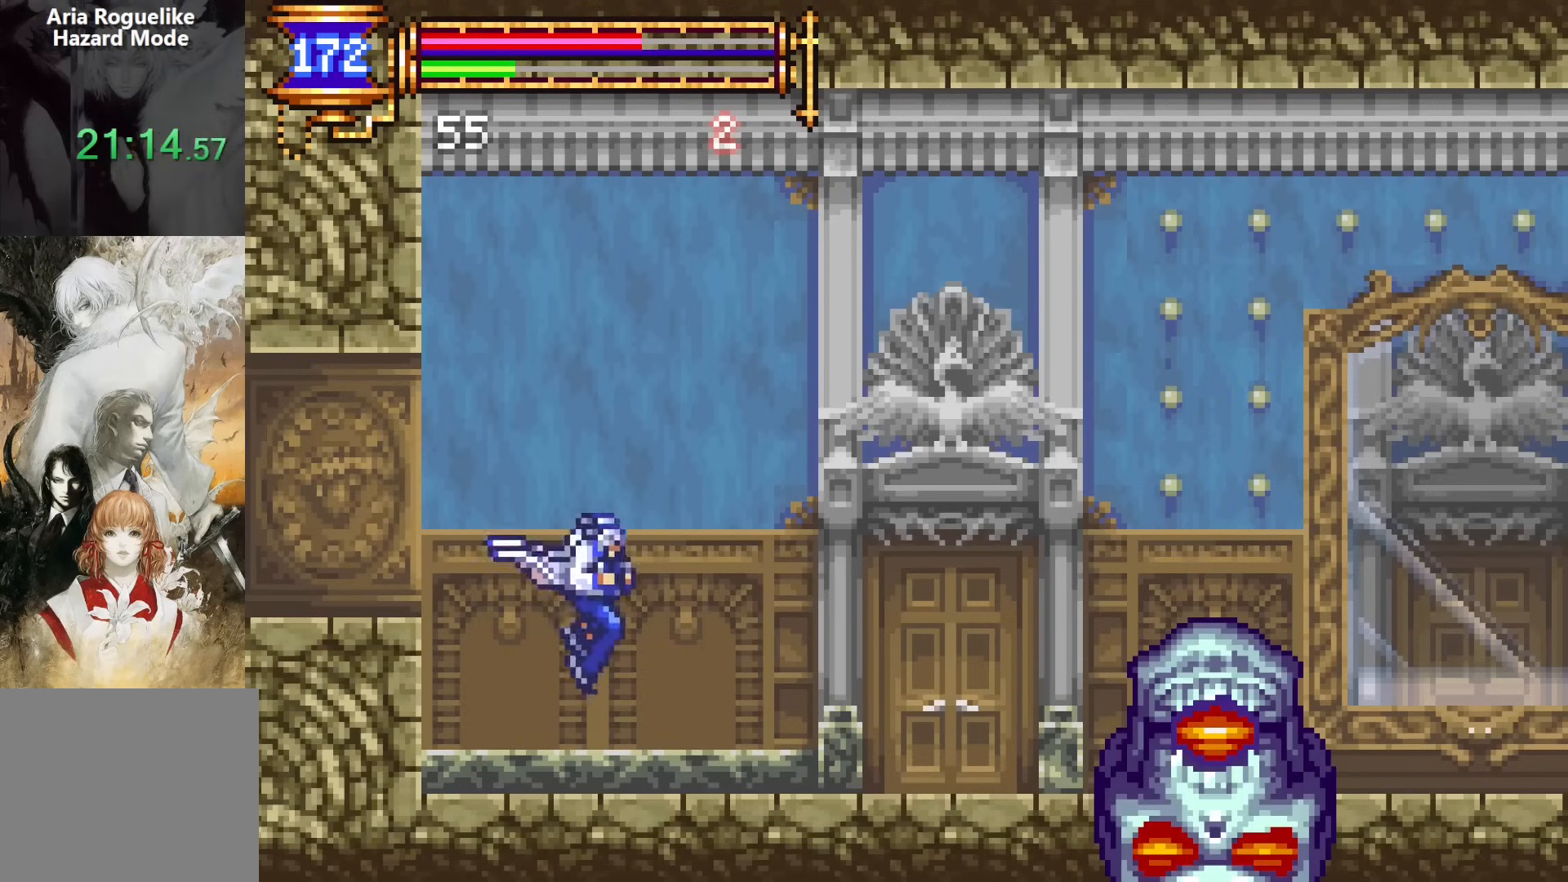
{"buttons": ["CROSS", "DPAD_DOWN", "DPAD_RIGHT"], "events": [[67, "DPAD_RIGHT", "up"], [133, "DPAD_LEFT", "down"], [250, "DPAD_LEFT", "up"], [283, "CROSS", "down"], [333, "DPAD_RIGHT", "down"], [383, "CROSS", "up"], [383, "DPAD_DOWN", "down"], [450, "CROSS", "down"]]}
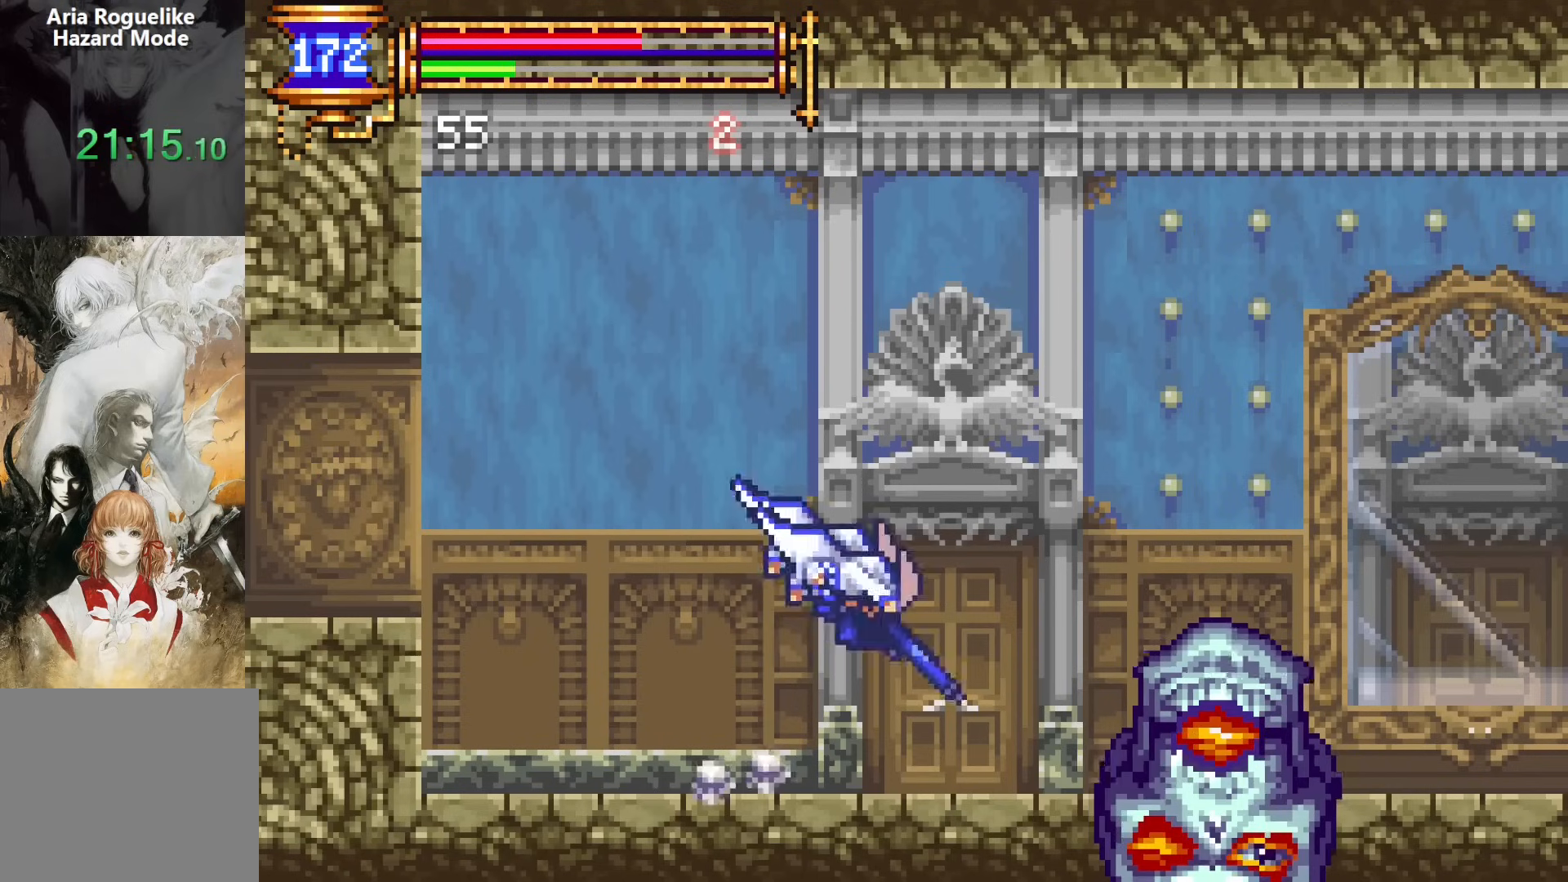
{"buttons": ["DPAD_DOWN", "DPAD_RIGHT"], "events": [[33, "DPAD_LEFT", "down"], [33, "DPAD_RIGHT", "up"], [50, "CROSS", "up"], [83, "DPAD_DOWN", "up"], [183, "CROSS", "down"], [183, "DPAD_LEFT", "up"], [250, "DPAD_RIGHT", "down"], [367, "CROSS", "up"], [400, "DPAD_DOWN", "down"]]}
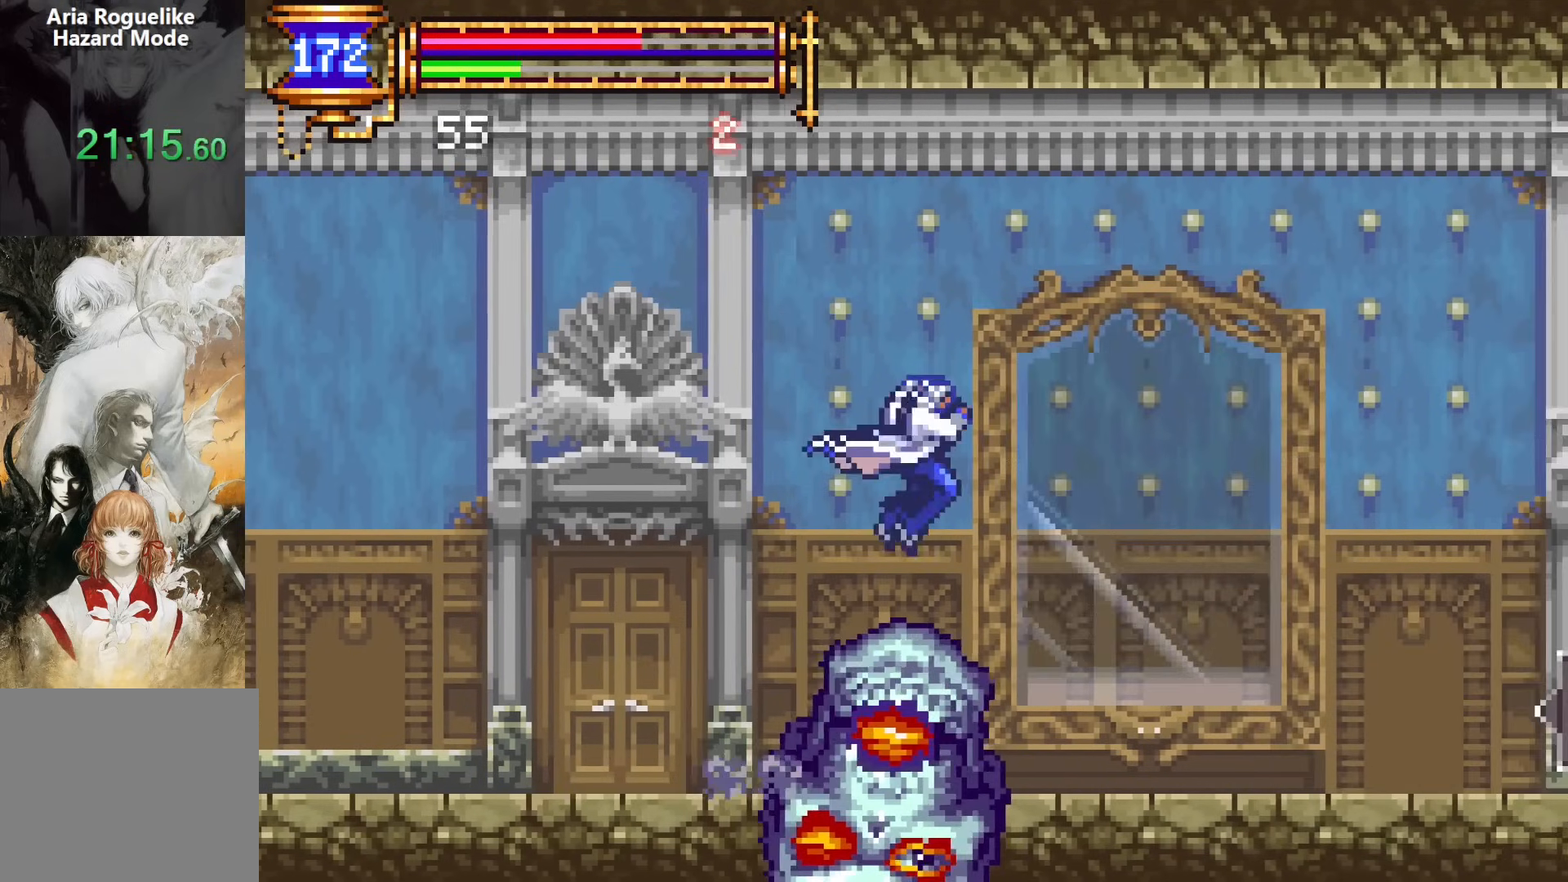
{"buttons": ["DPAD_RIGHT"], "events": [[150, "CROSS", "down"], [183, "CROSS", "up"], [183, "DPAD_DOWN", "up"], [350, "CROSS", "down"], [433, "CROSS", "up"]]}